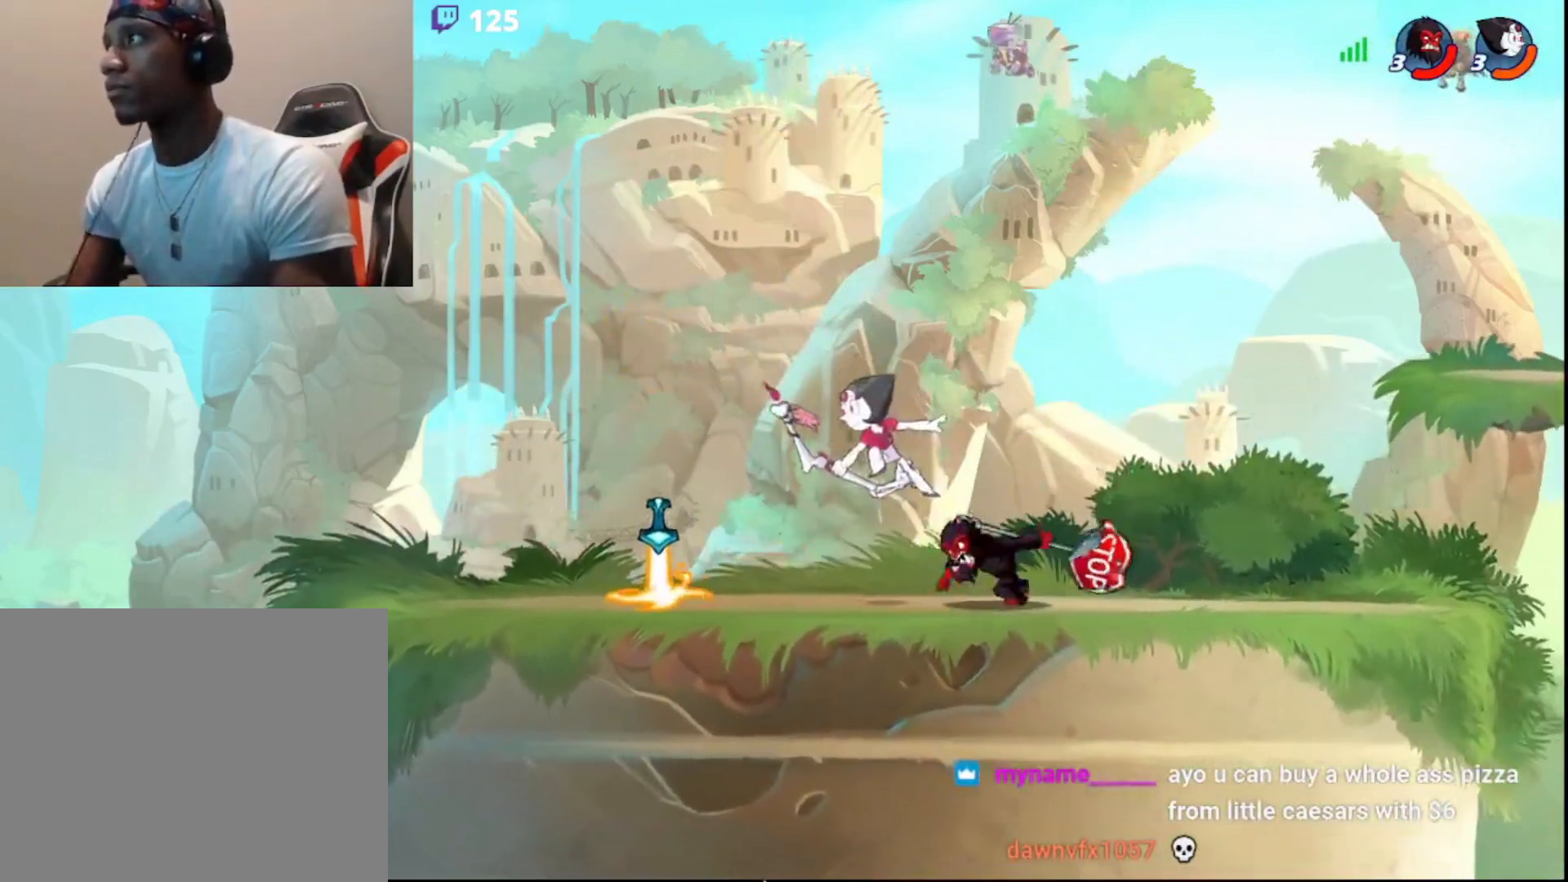
Gameplay with a controller (PlayStation layout); each line is a JSON object with the inputs held at the frame after it. "events" lists button and stick changes between this image and that frame as [ms after this image, input, new state], when the widget could be followed in between.
{"buttons": [], "left_stick": "center", "right_stick": "center", "events": []}
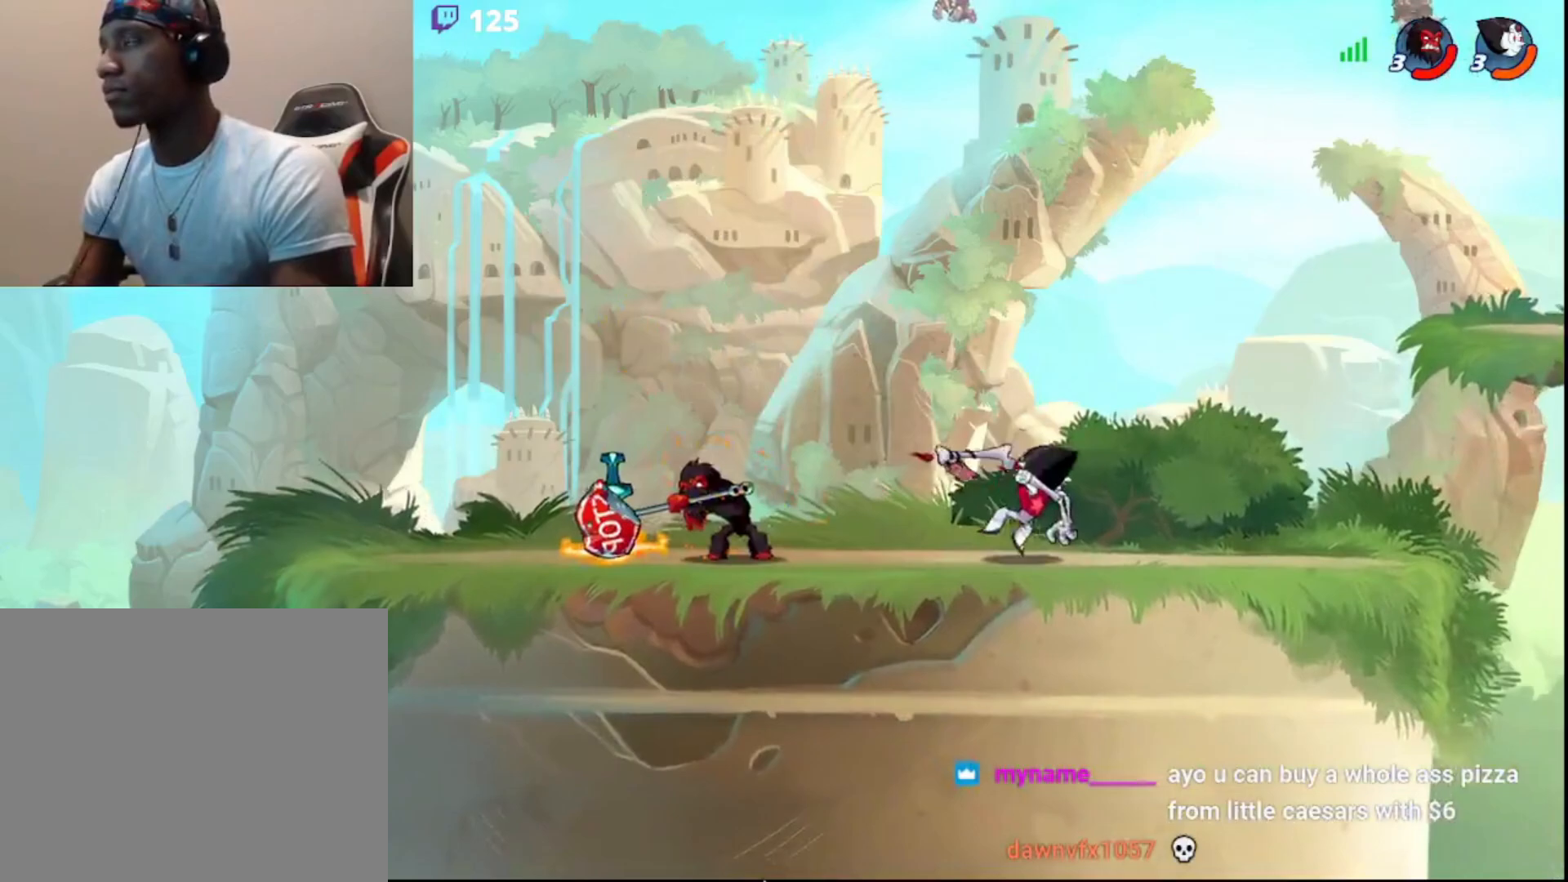
{"buttons": ["R2"], "left_stick": "down-right", "right_stick": "center", "events": [[350, "CIRCLE", "down"], [433, "CIRCLE", "up"], [500, "R2", "down"], [500, "left_stick", "down-right"]]}
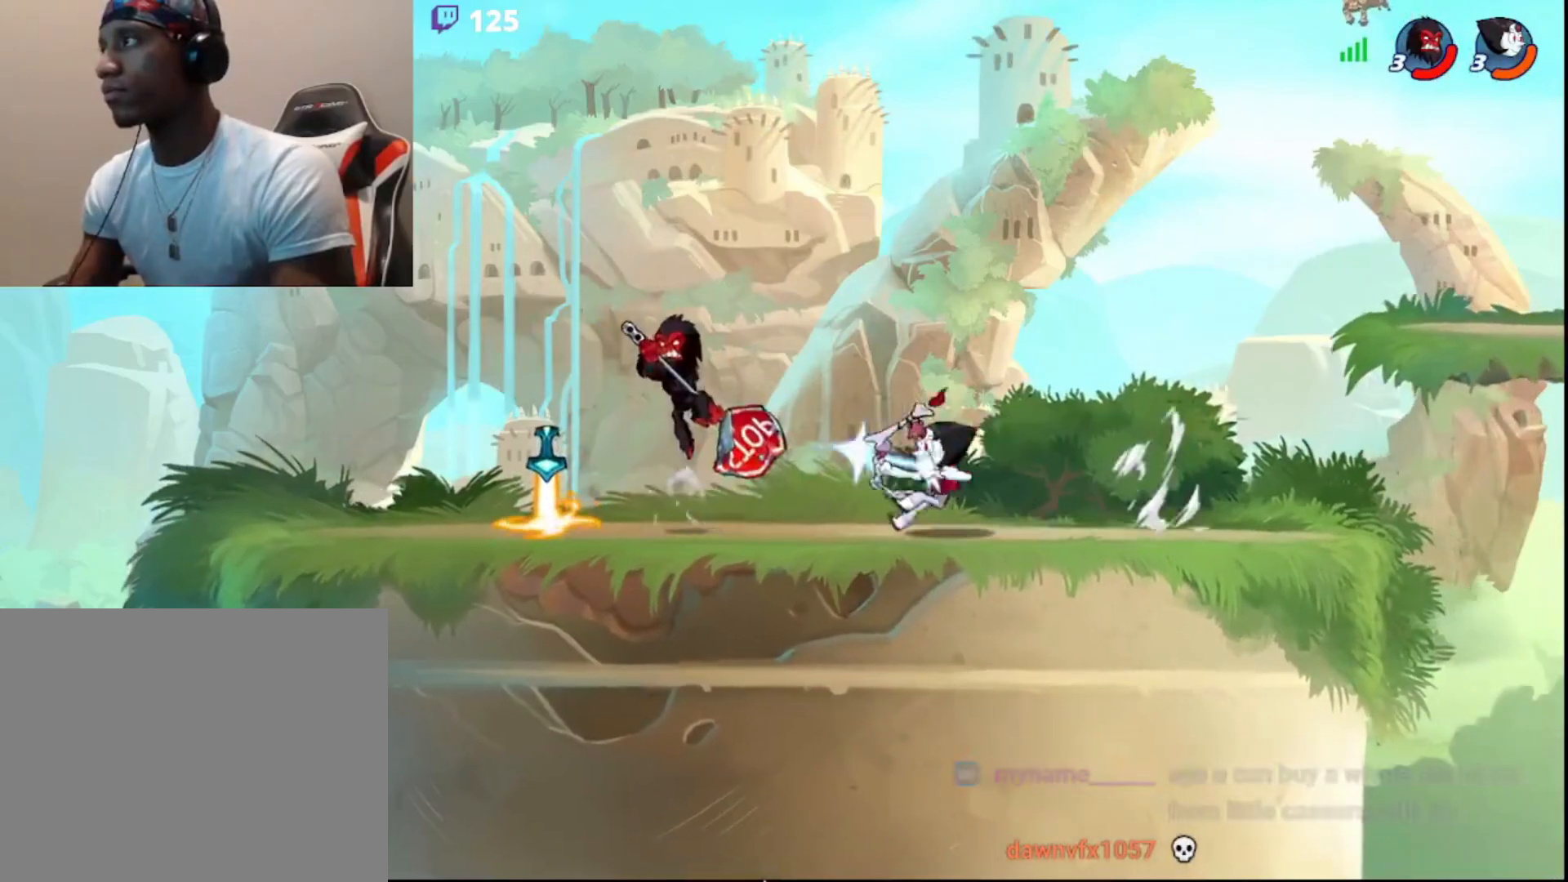
{"buttons": [], "left_stick": "center", "right_stick": "center", "events": [[17, "CROSS", "down"], [17, "L3", "down"], [83, "L3", "up"], [83, "R2", "up"], [100, "CROSS", "up"], [117, "left_stick", "center"]]}
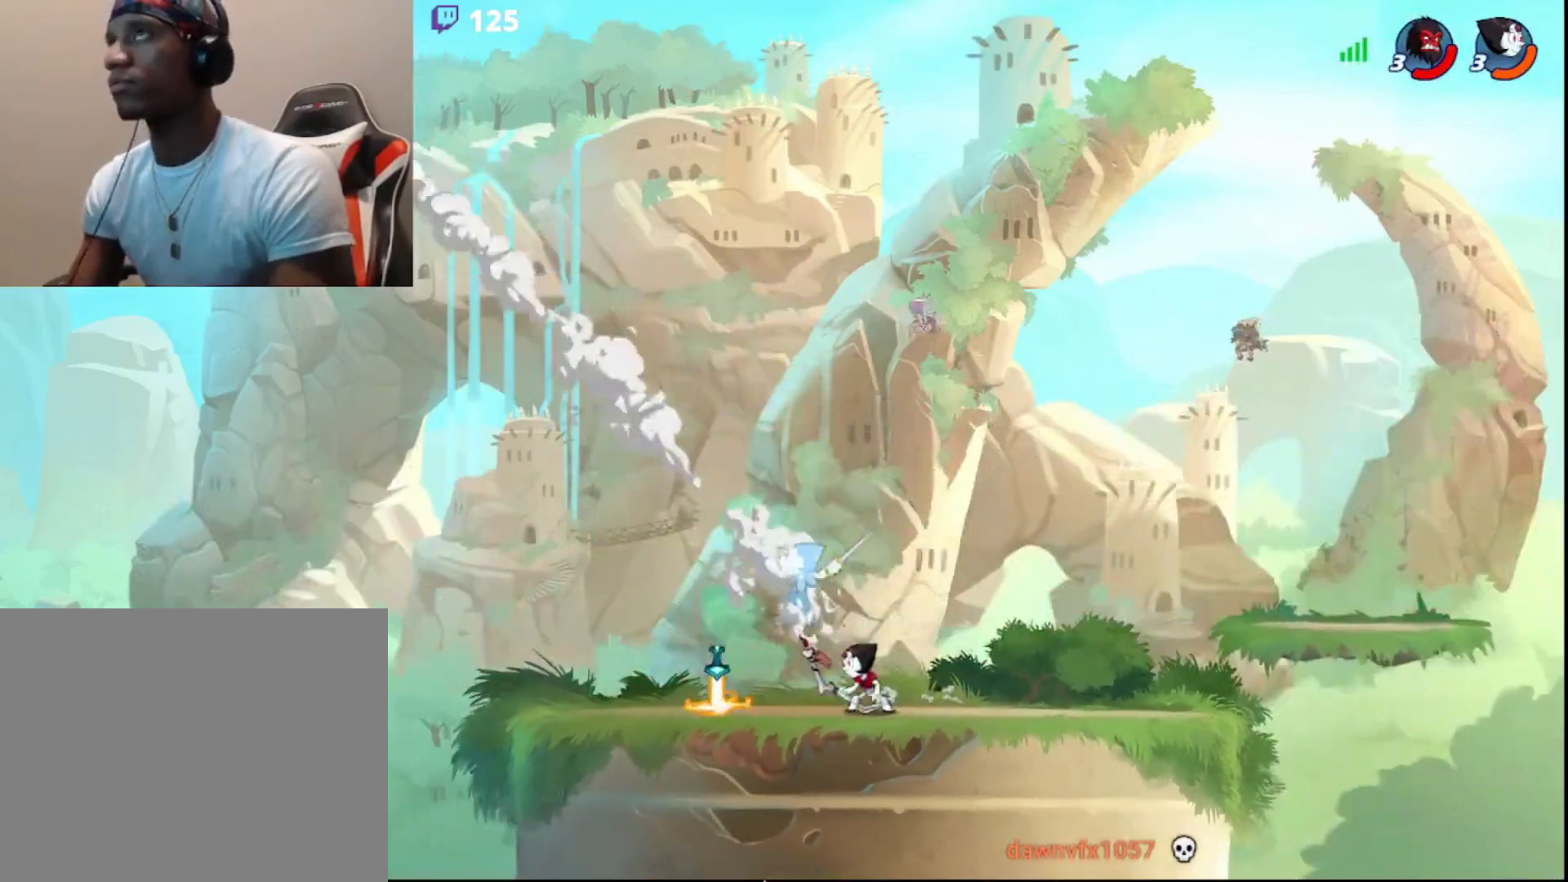
{"buttons": ["CROSS", "L3"], "left_stick": "down-right", "right_stick": "center", "events": [[100, "left_stick", "down-right"], [150, "CROSS", "down"], [167, "L3", "down"], [250, "CROSS", "up"], [300, "CROSS", "down"], [383, "CROSS", "up"], [450, "CROSS", "down"]]}
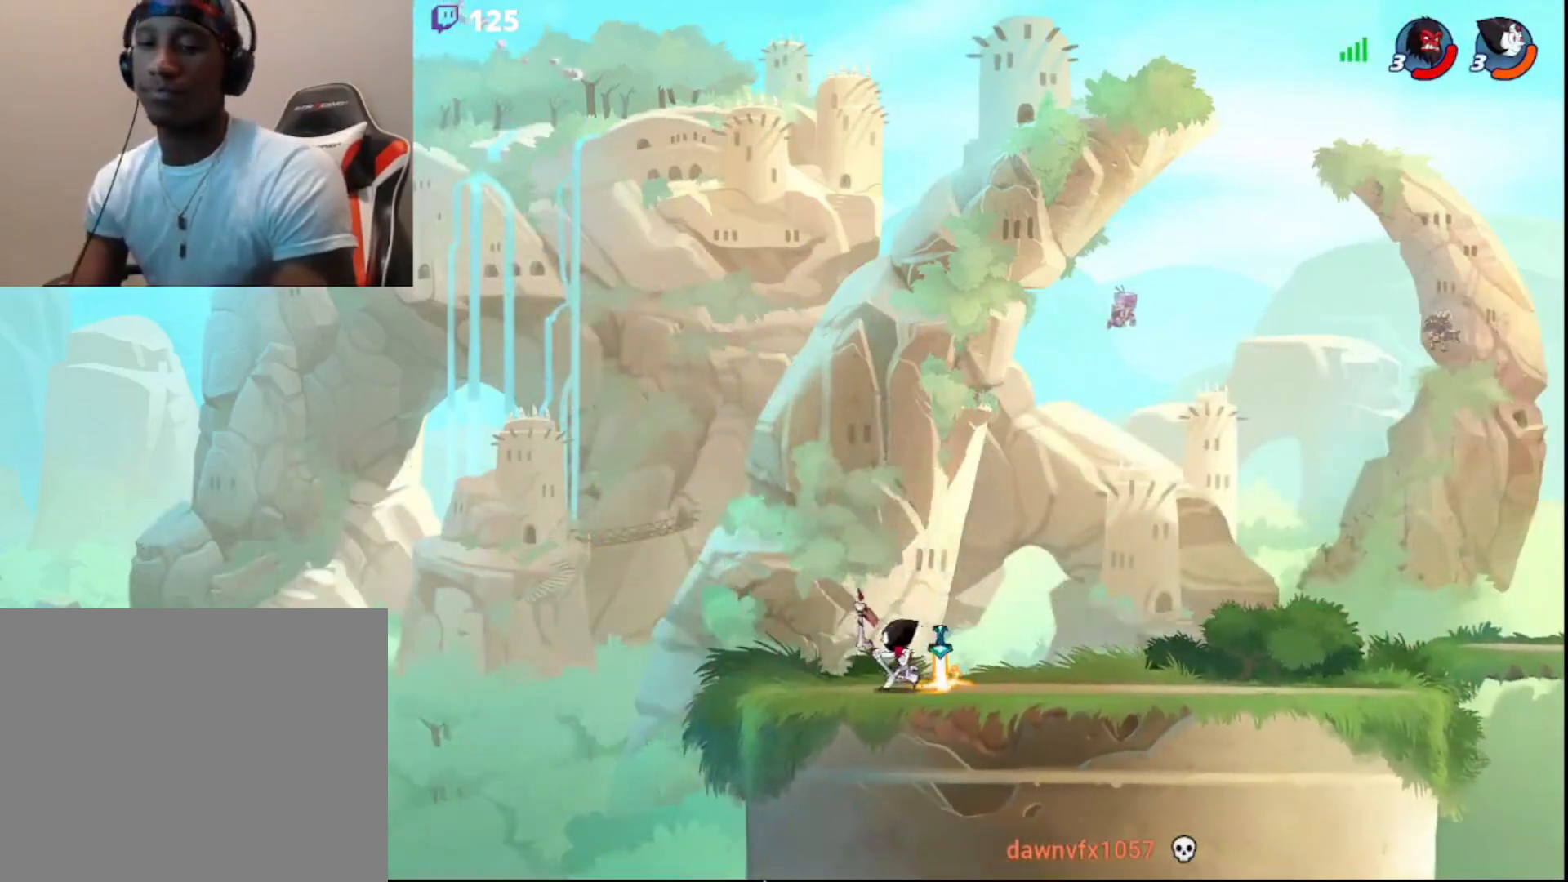
{"buttons": [], "left_stick": "right", "right_stick": "center", "events": [[33, "CROSS", "up"], [100, "CROSS", "down"], [183, "CROSS", "up"], [233, "L3", "up"], [250, "DPAD_DOWN", "down"], [300, "left_stick", "right"], [367, "DPAD_DOWN", "up"]]}
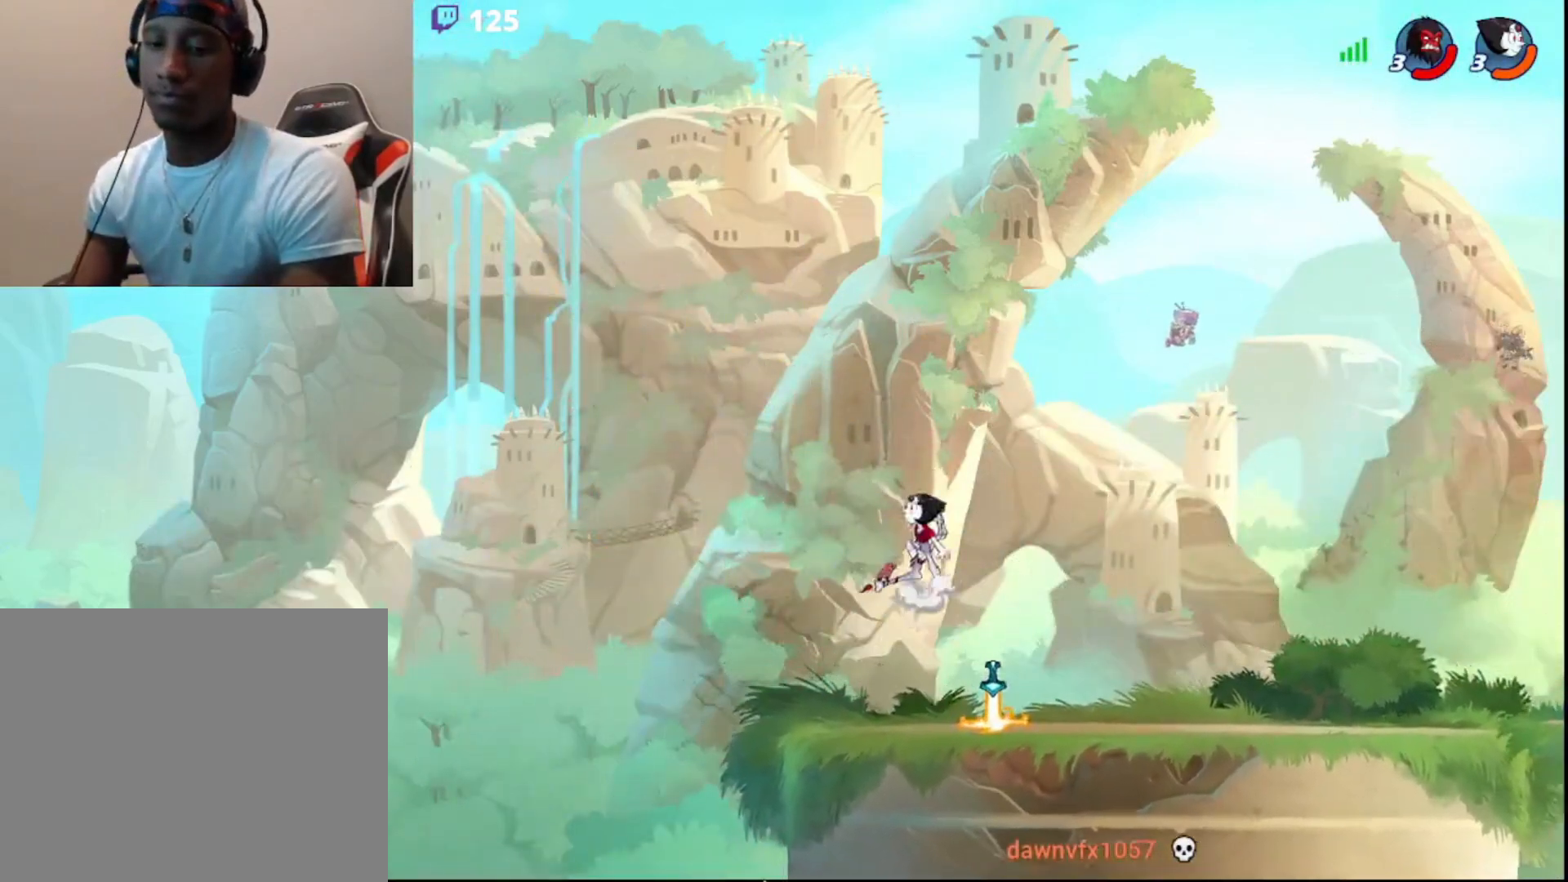
{"buttons": [], "left_stick": "right", "right_stick": "center", "events": [[250, "SQUARE", "down"], [333, "SQUARE", "up"], [383, "SQUARE", "down"], [500, "SQUARE", "up"]]}
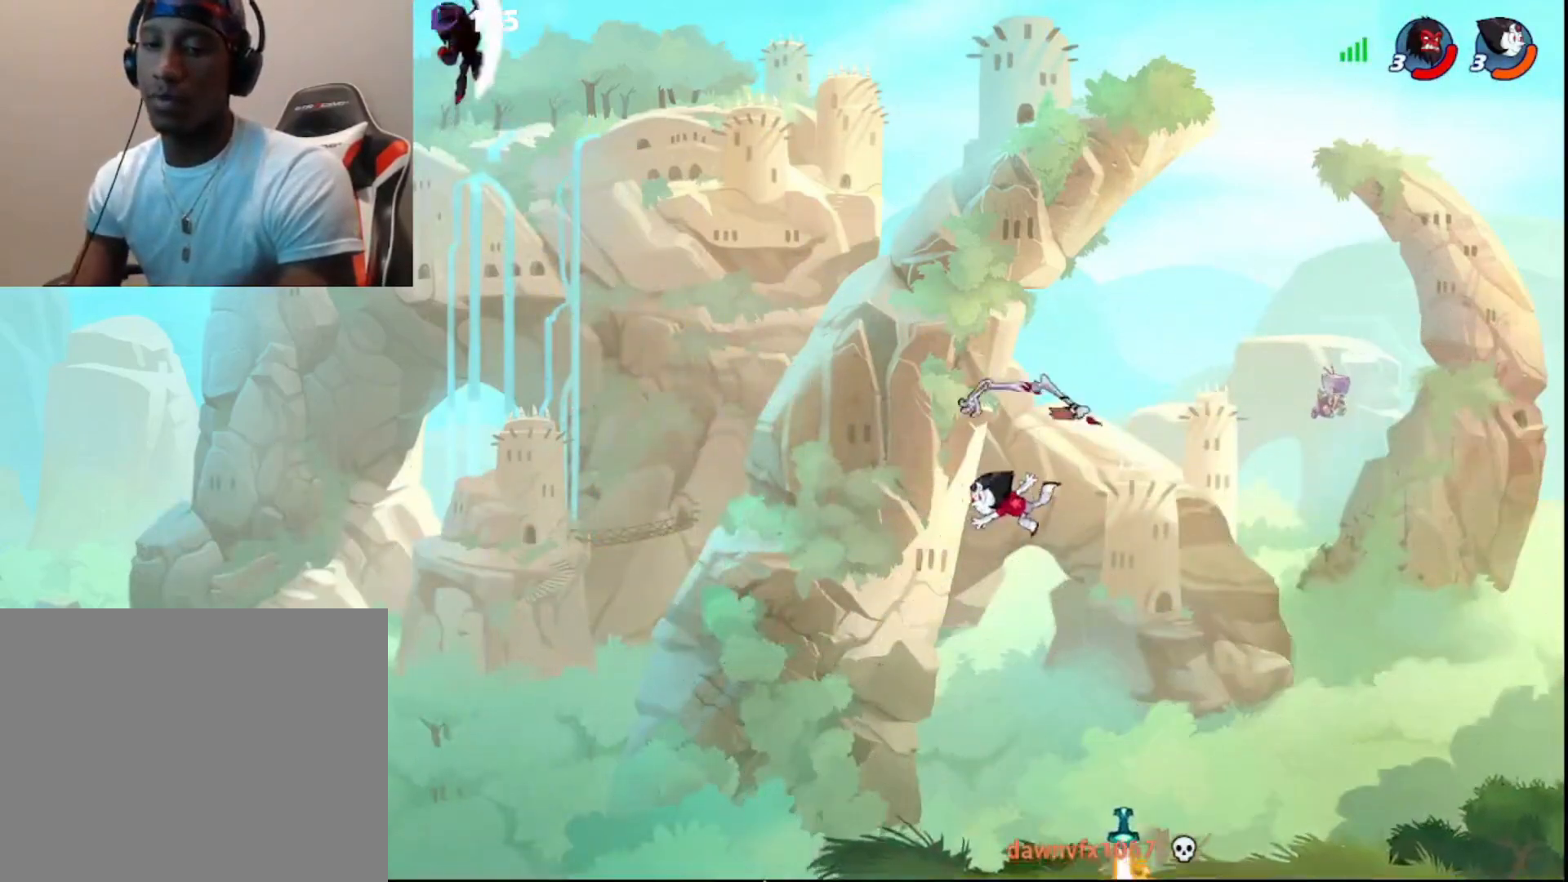
{"buttons": [], "left_stick": "right", "right_stick": "center", "events": [[117, "DPAD_DOWN", "down"], [233, "DPAD_DOWN", "up"]]}
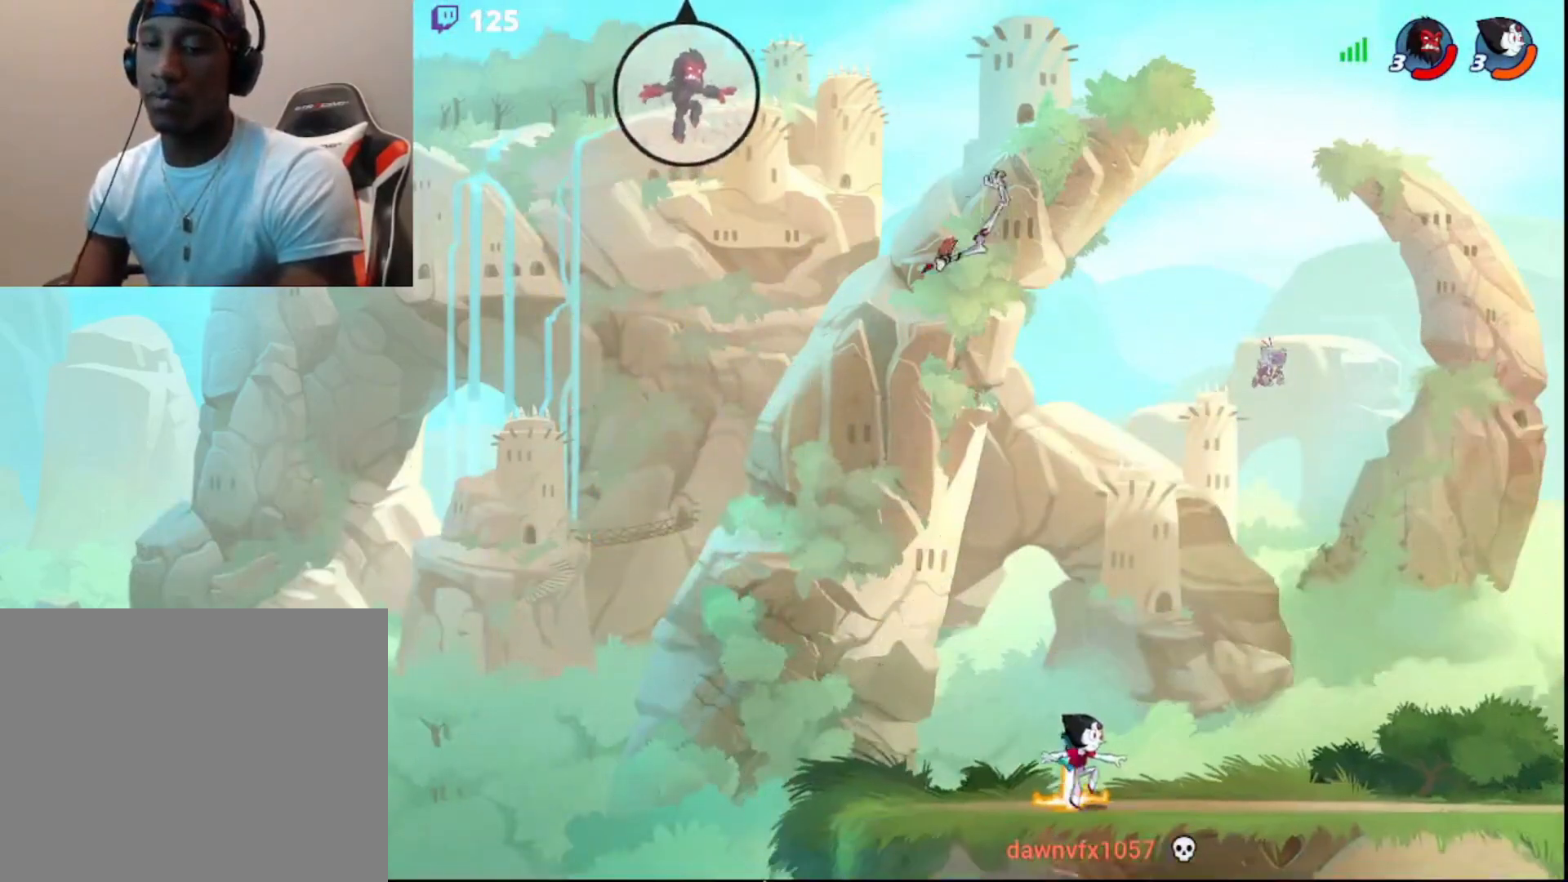
{"buttons": [], "left_stick": "right", "right_stick": "center", "events": [[167, "R2", "down"], [267, "R2", "up"], [317, "R2", "down"], [433, "R2", "up"]]}
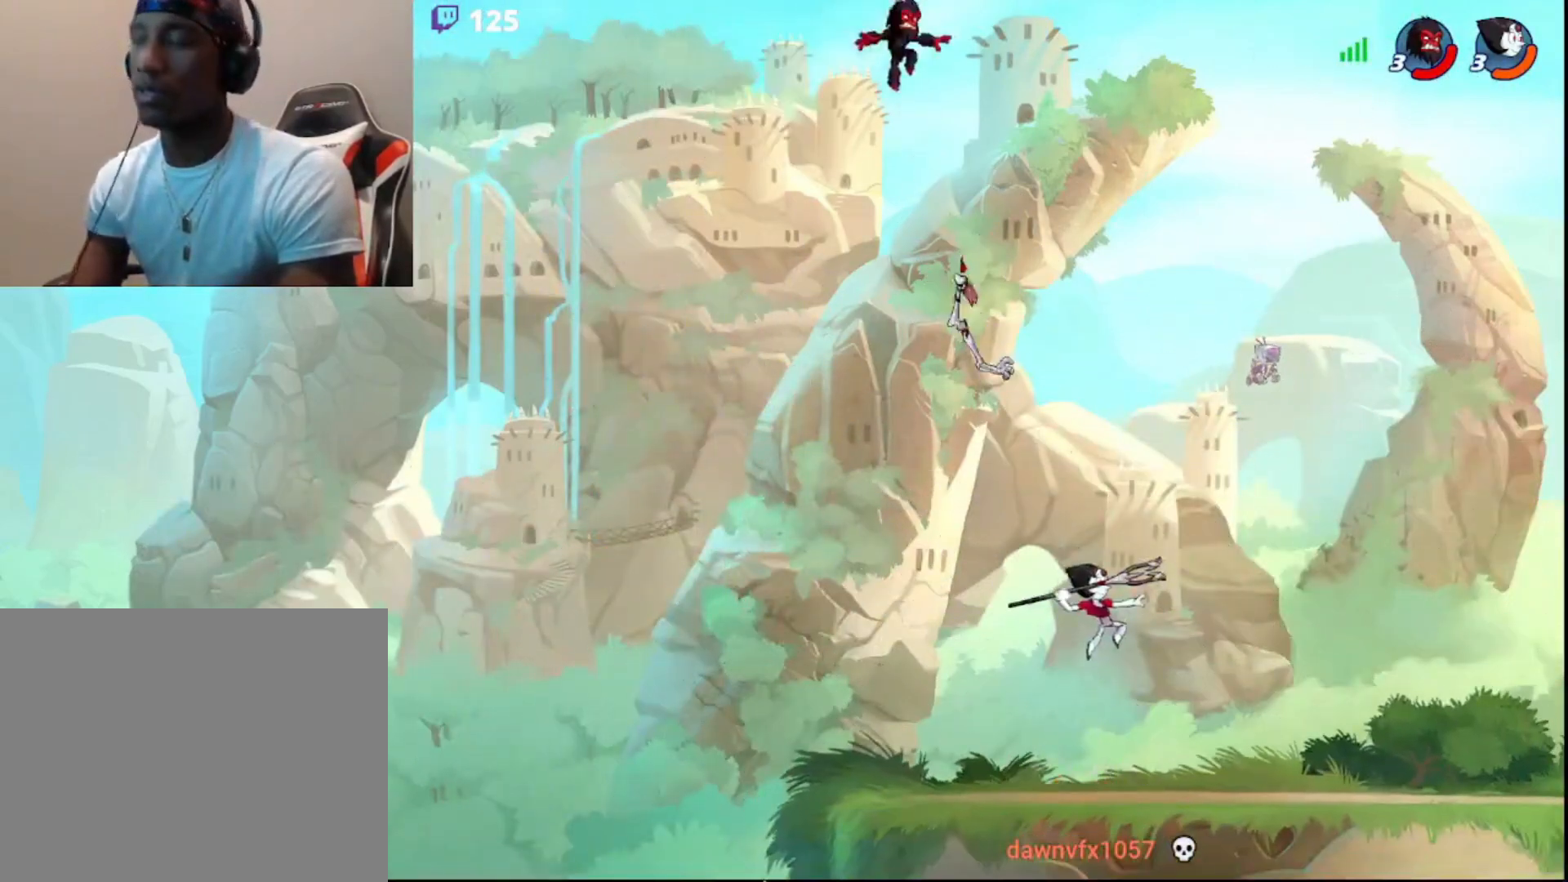
{"buttons": ["SQUARE", "L3"], "left_stick": "down-right", "right_stick": "center", "events": [[250, "left_stick", "down-right"], [333, "L3", "down"], [383, "SQUARE", "down"]]}
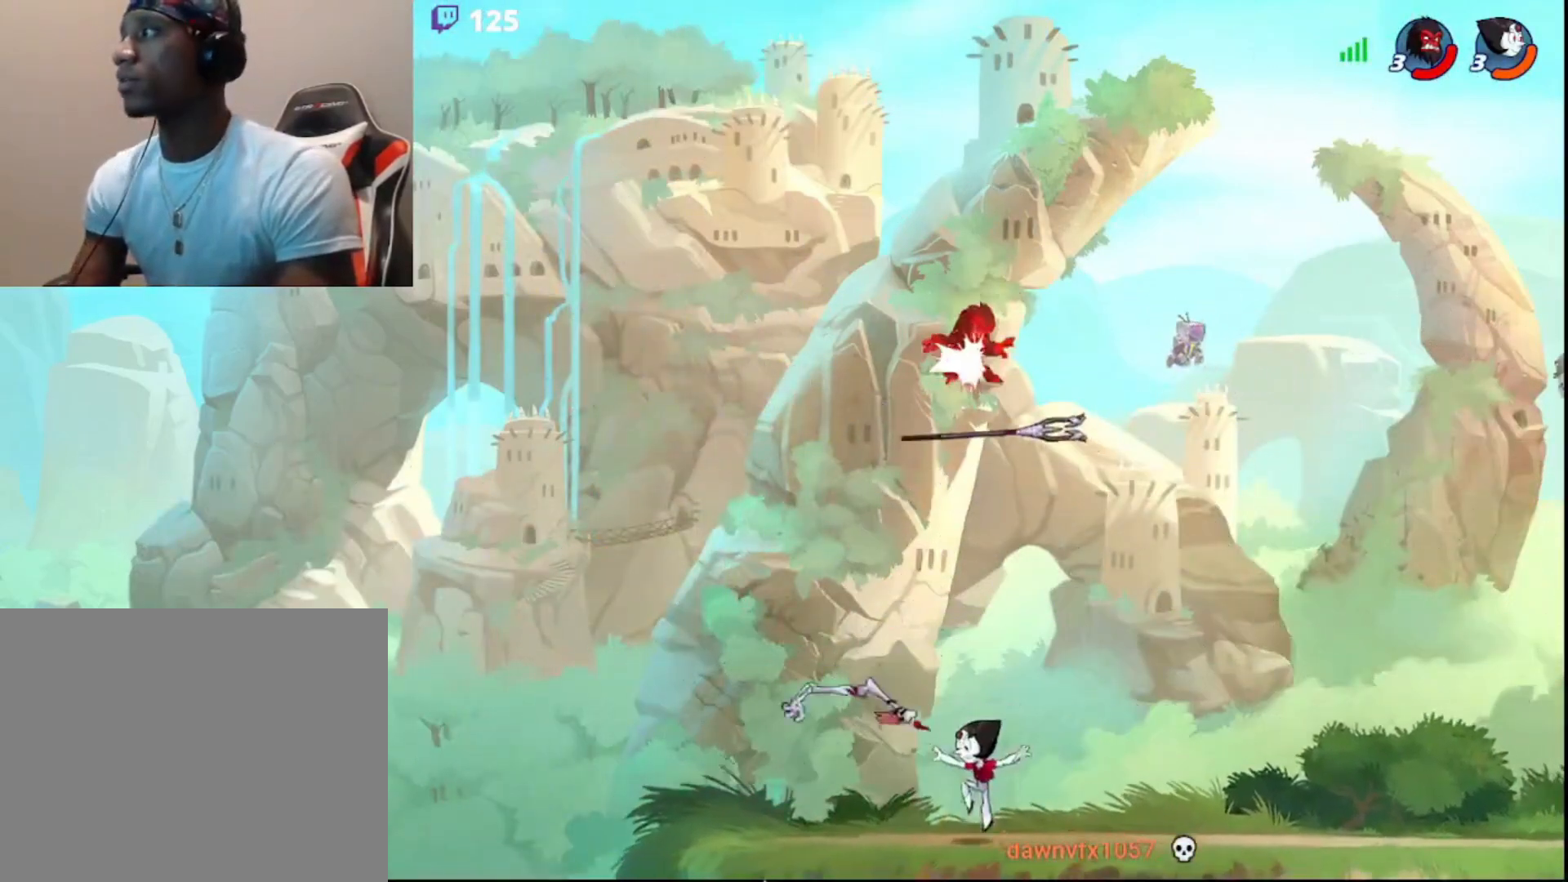
{"buttons": ["SQUARE", "L3"], "left_stick": "down-right", "right_stick": "center", "events": [[83, "L3", "up"], [83, "SQUARE", "up"], [183, "left_stick", "center"], [233, "left_stick", "left"], [333, "L3", "down"], [350, "left_stick", "down-right"], [367, "SQUARE", "down"]]}
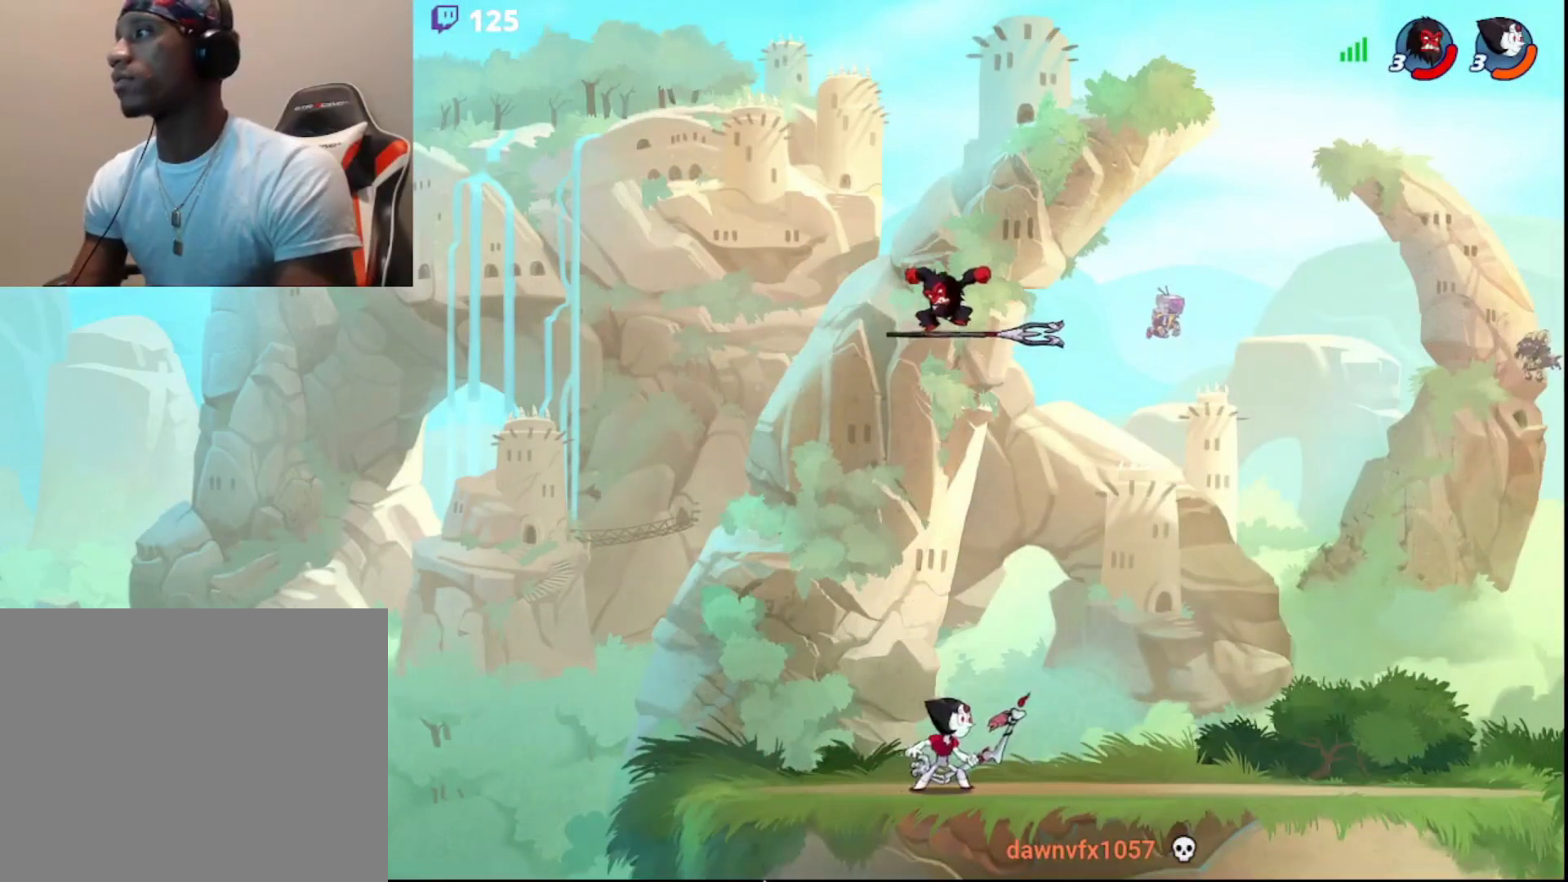
{"buttons": [], "left_stick": "center", "right_stick": "center", "events": [[350, "L3", "up"], [367, "SQUARE", "up"], [450, "left_stick", "center"]]}
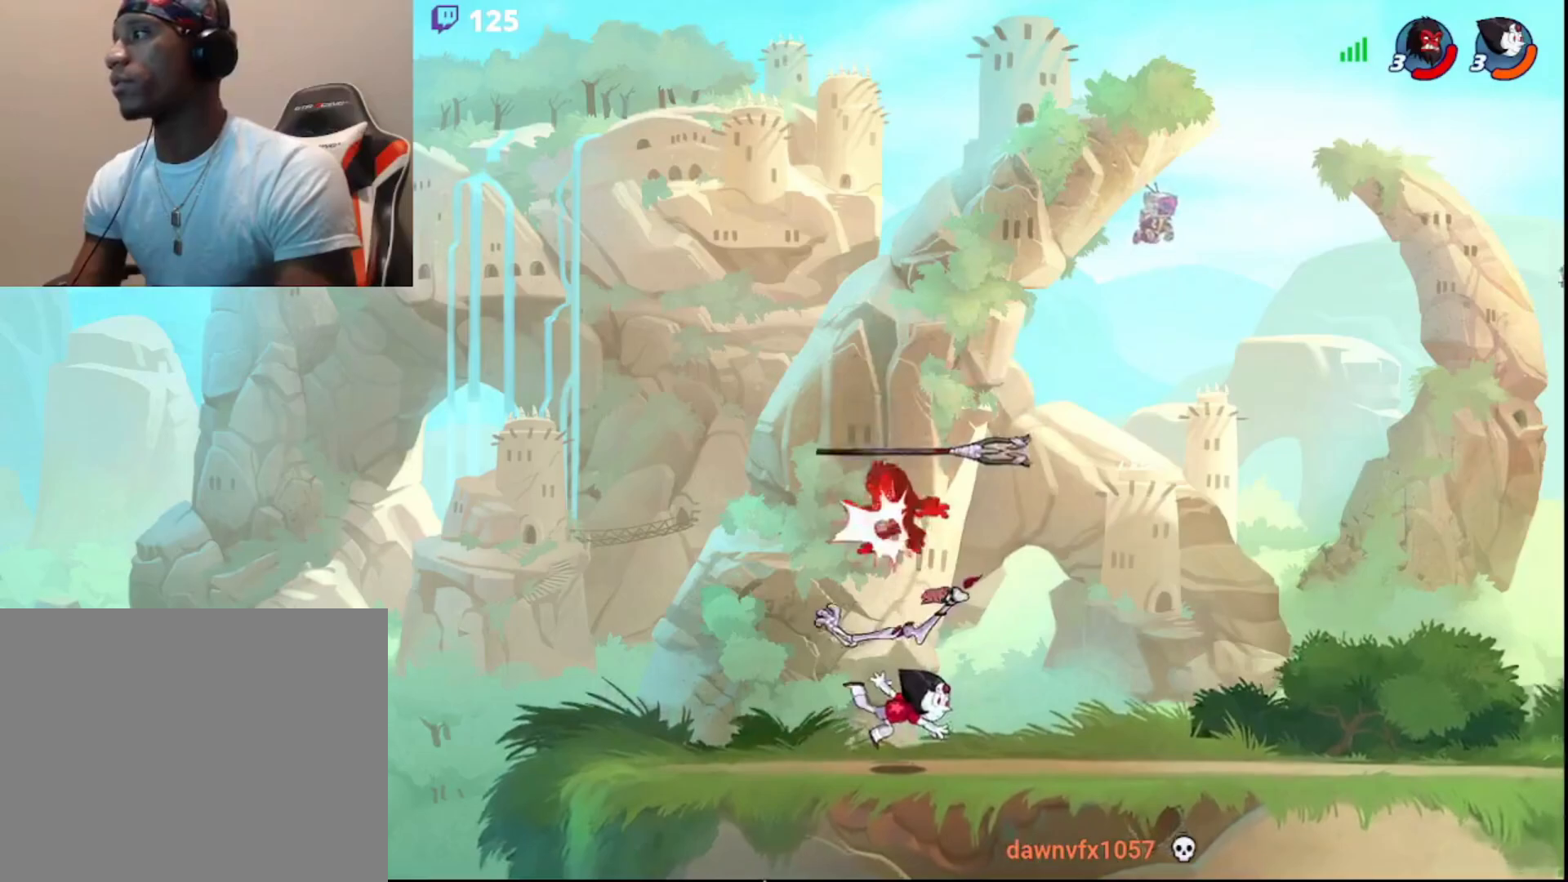
{"buttons": [], "left_stick": "left", "right_stick": "center", "events": [[250, "left_stick", "right"], [317, "R2", "down"], [483, "R2", "up"], [500, "left_stick", "left"]]}
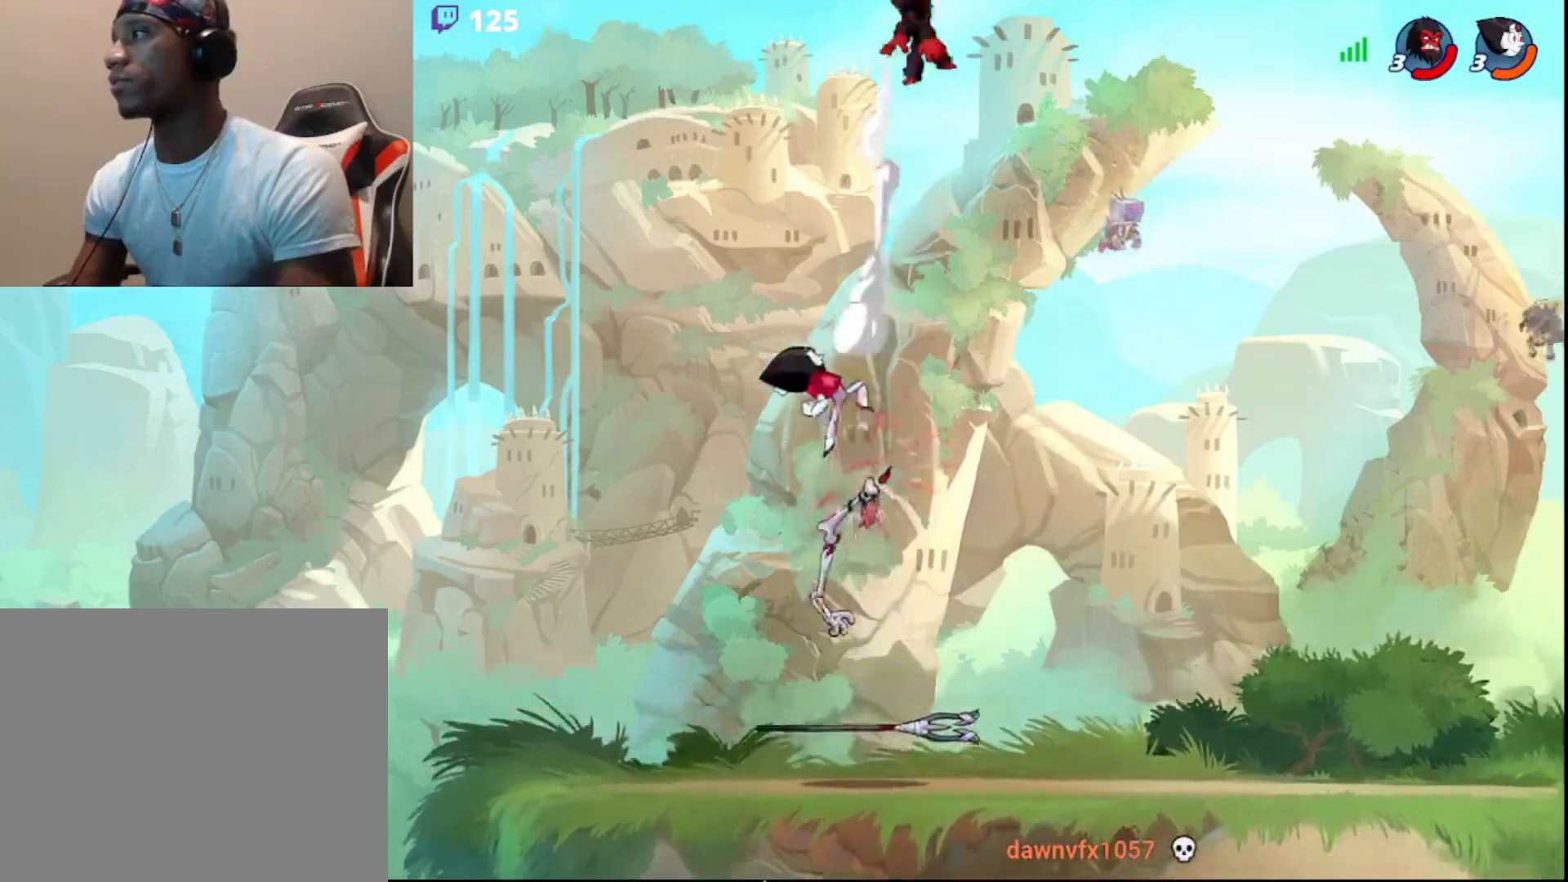
{"buttons": ["L3"], "left_stick": "down-right", "right_stick": "center", "events": [[150, "left_stick", "center"], [250, "left_stick", "right"], [400, "left_stick", "down-right"], [433, "L3", "down"]]}
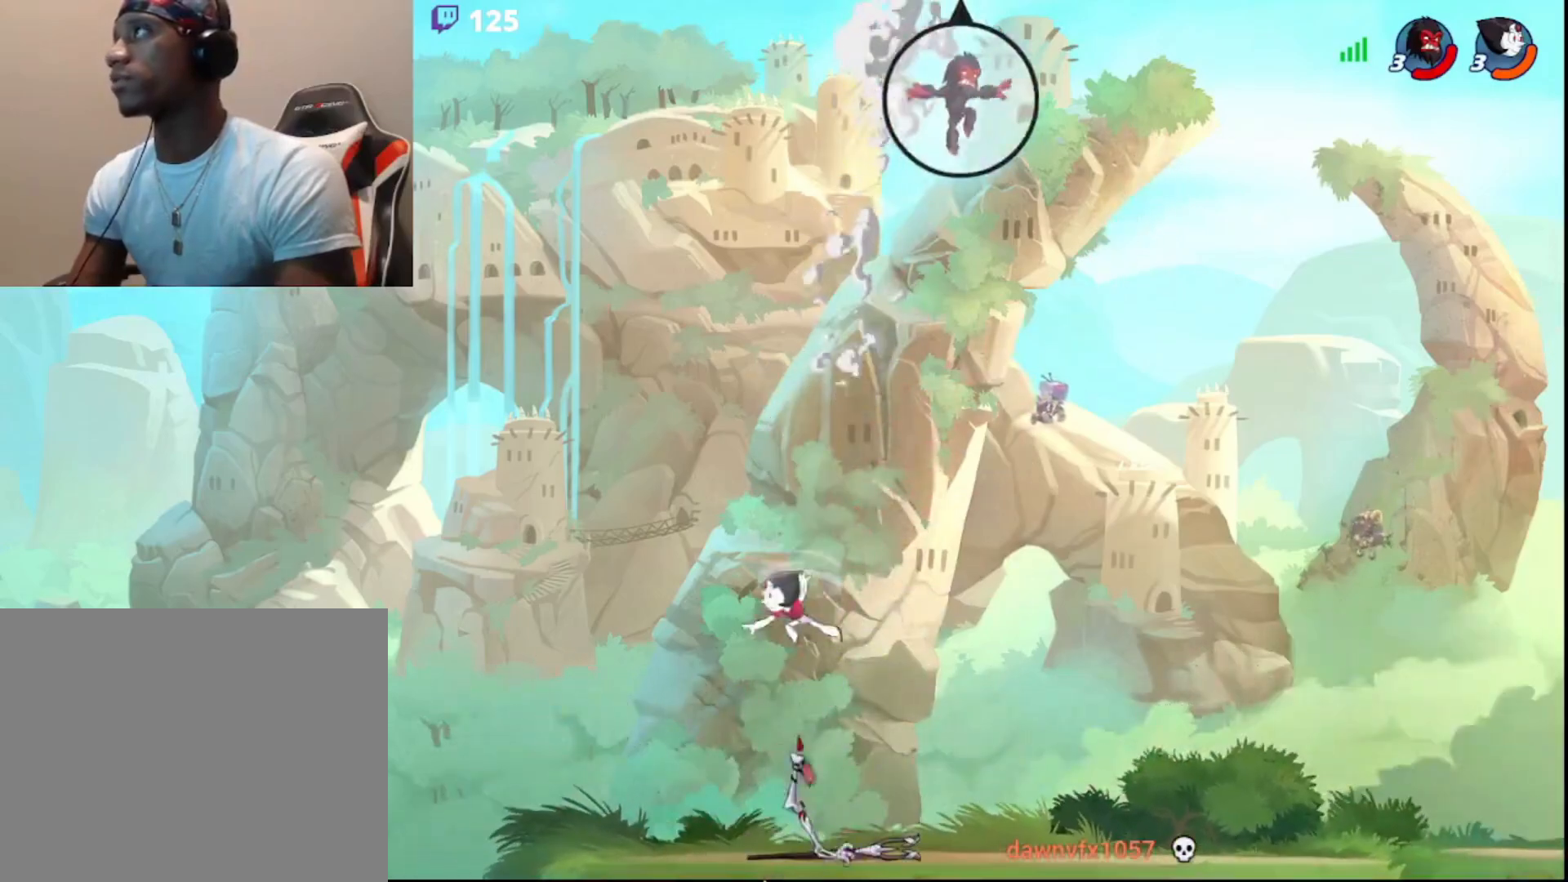
{"buttons": ["L3"], "left_stick": "down-left", "right_stick": "center", "events": [[450, "left_stick", "down-left"]]}
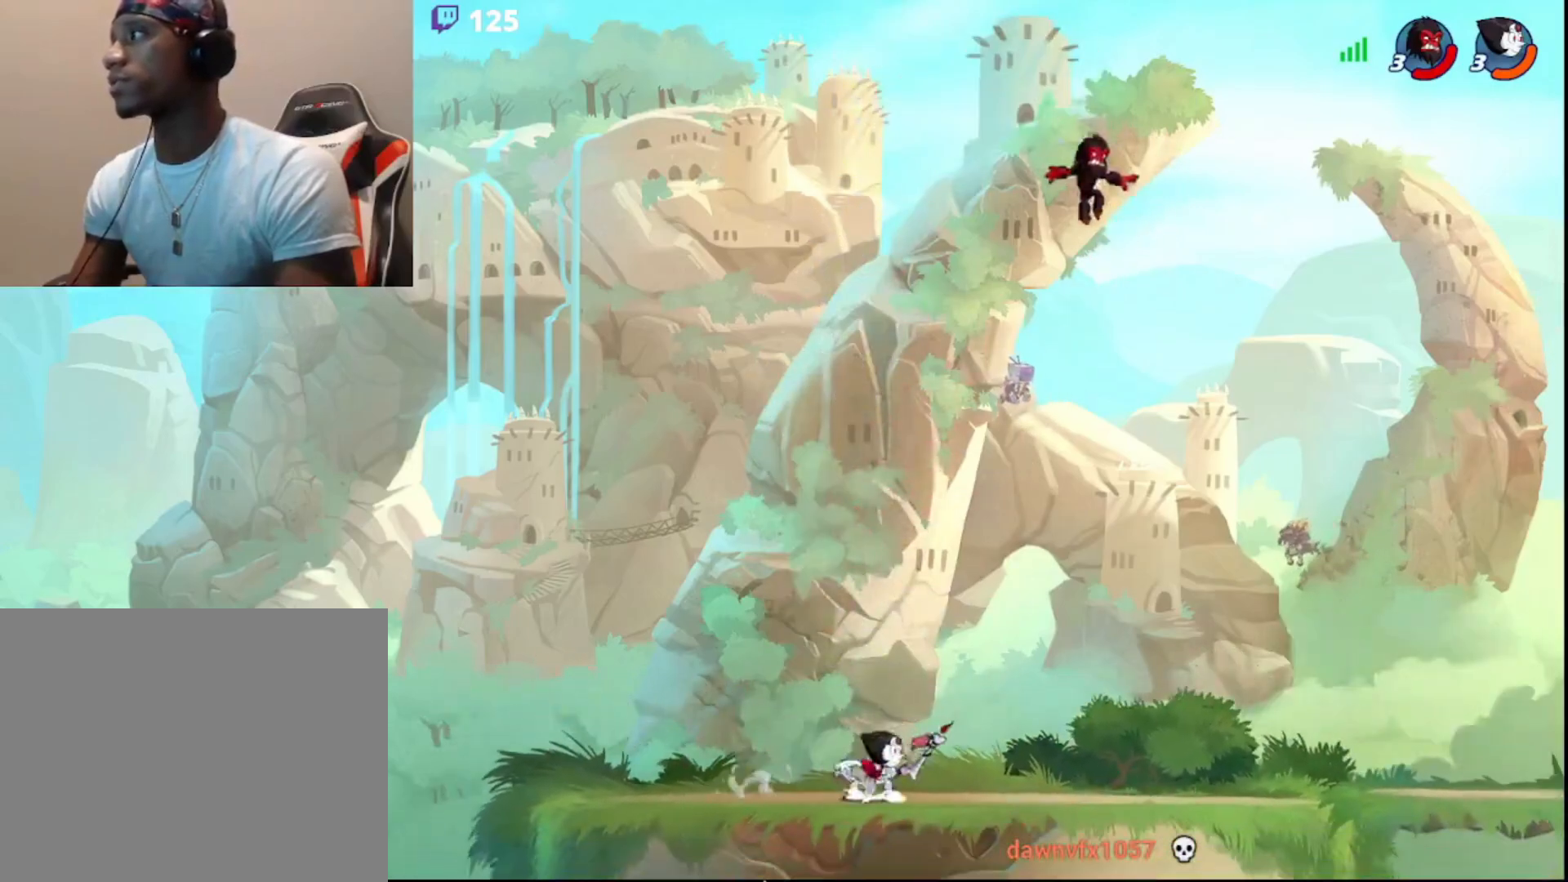
{"buttons": [], "left_stick": "up-right", "right_stick": "center", "events": [[283, "CIRCLE", "down"], [283, "left_stick", "left"], [433, "CIRCLE", "up"], [433, "L3", "up"], [450, "left_stick", "up"], [500, "left_stick", "up-right"]]}
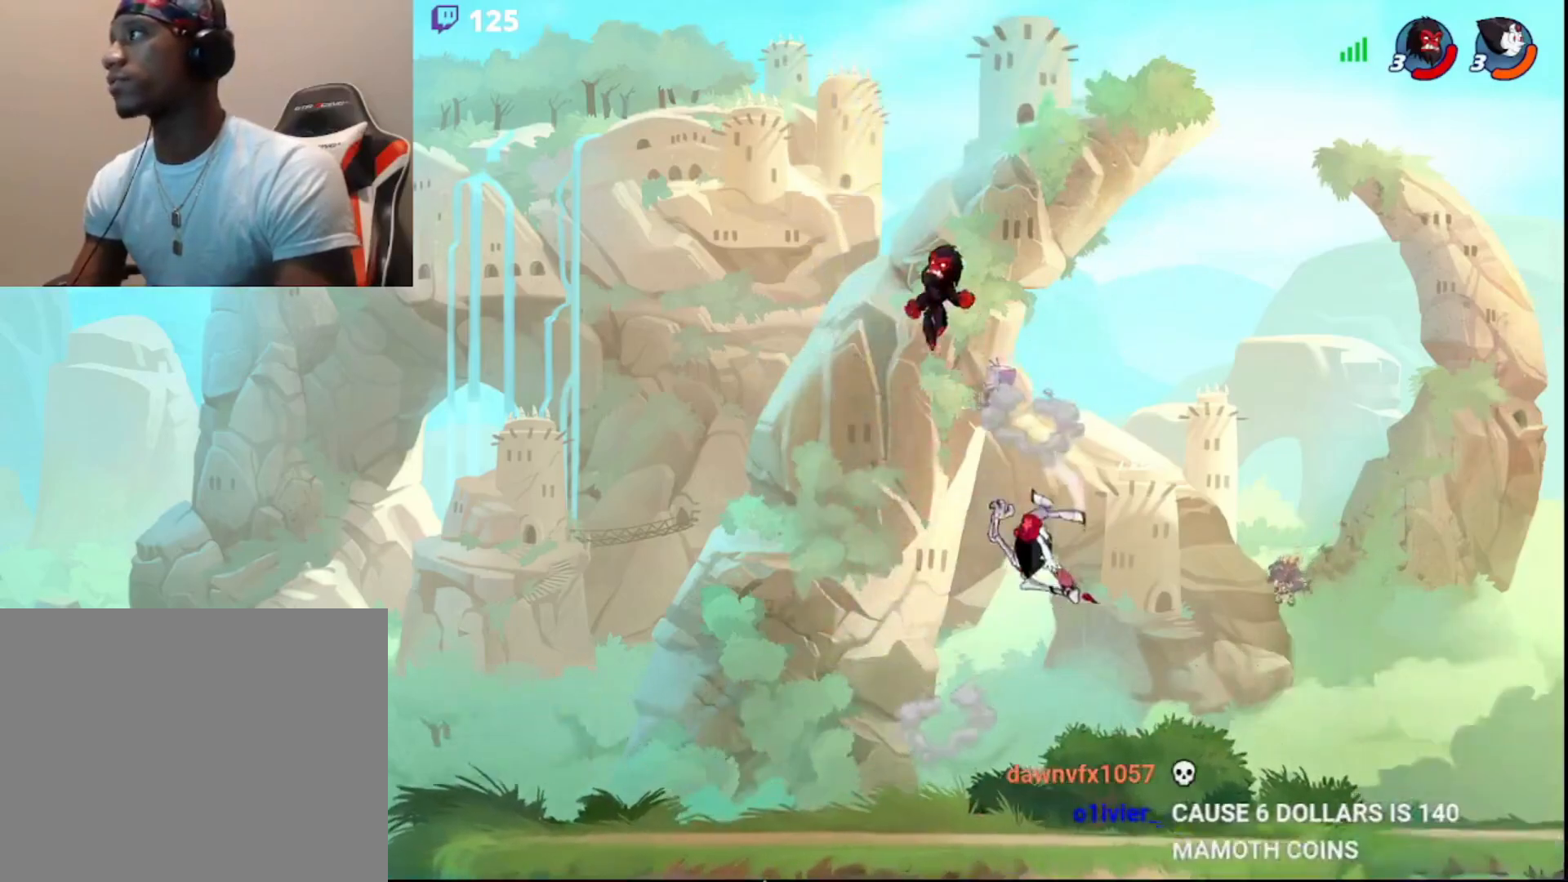
{"buttons": ["CIRCLE"], "left_stick": "left", "right_stick": "center", "events": [[150, "left_stick", "right"], [450, "CIRCLE", "down"], [483, "left_stick", "left"]]}
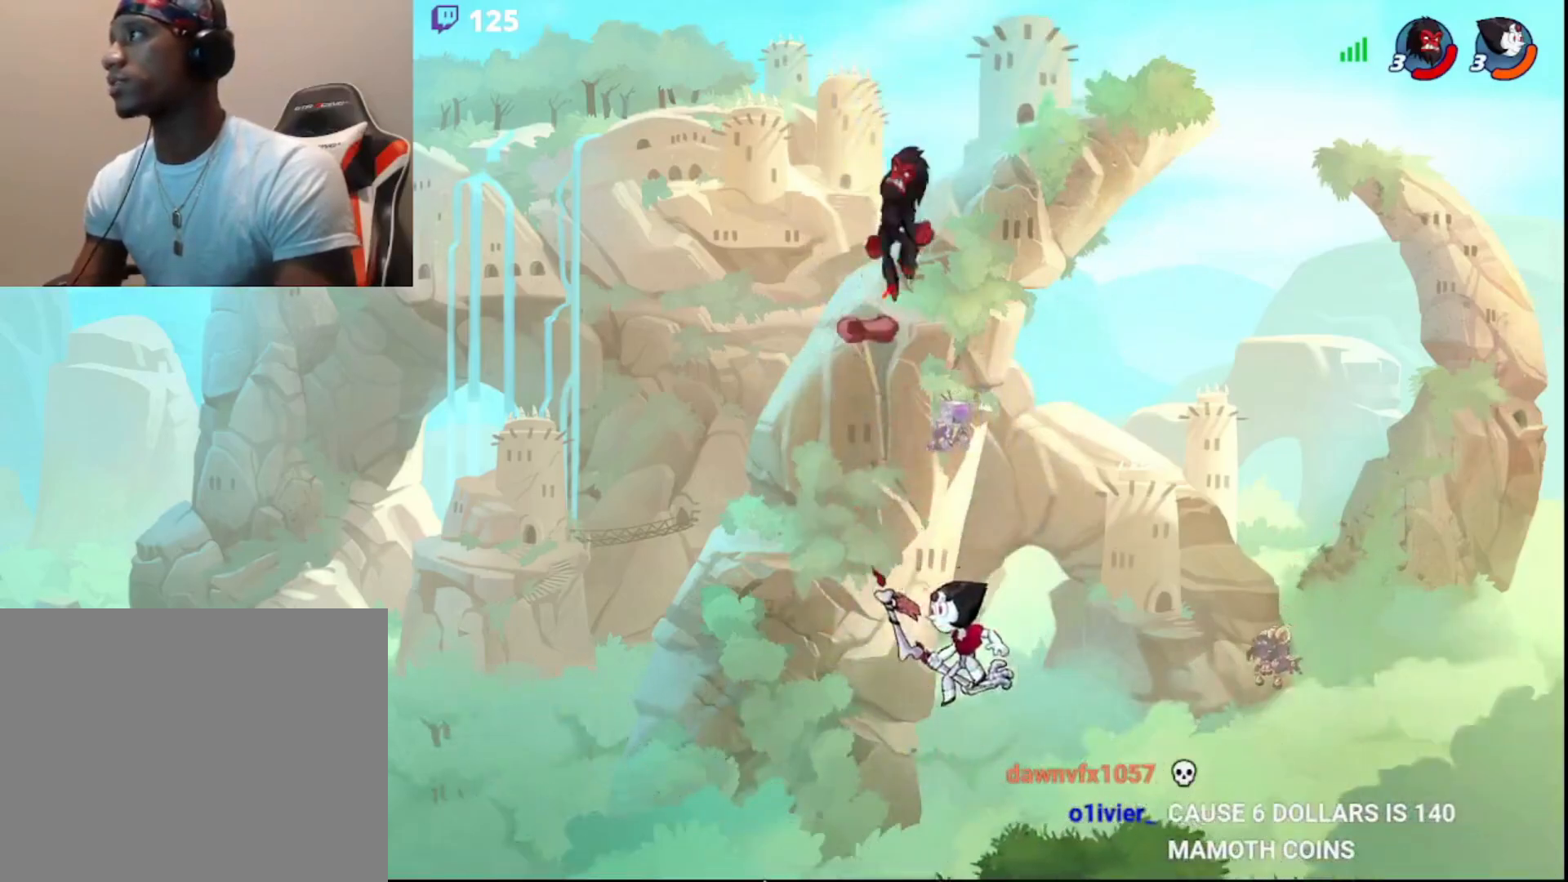
{"buttons": [], "left_stick": "right", "right_stick": "center", "events": [[67, "CIRCLE", "up"], [350, "left_stick", "right"]]}
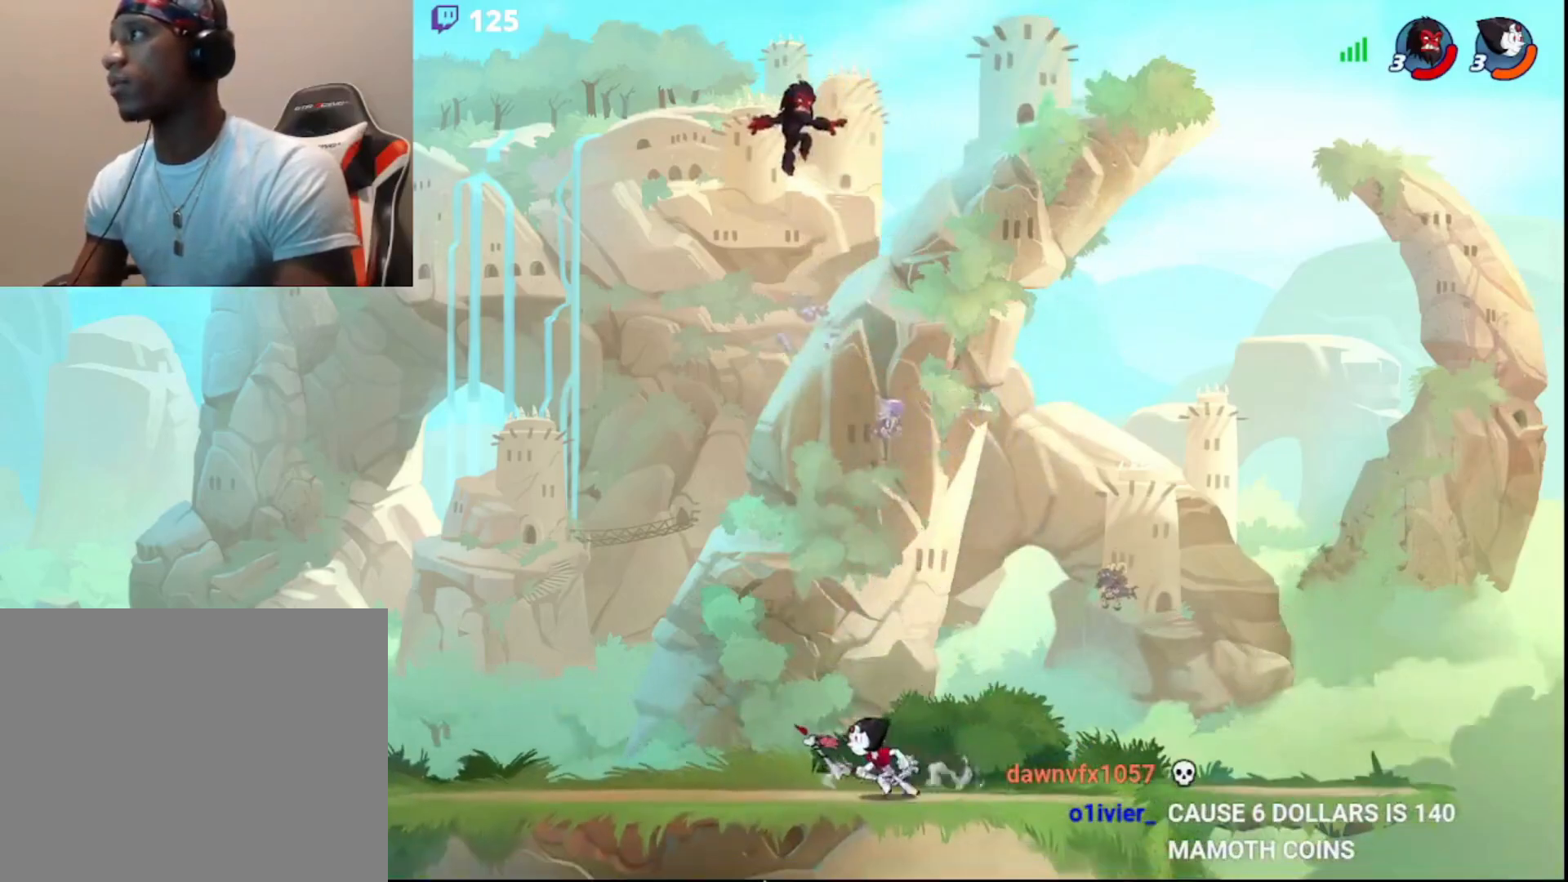
{"buttons": ["R2"], "left_stick": "left", "right_stick": "center", "events": [[367, "left_stick", "left"], [500, "R2", "down"]]}
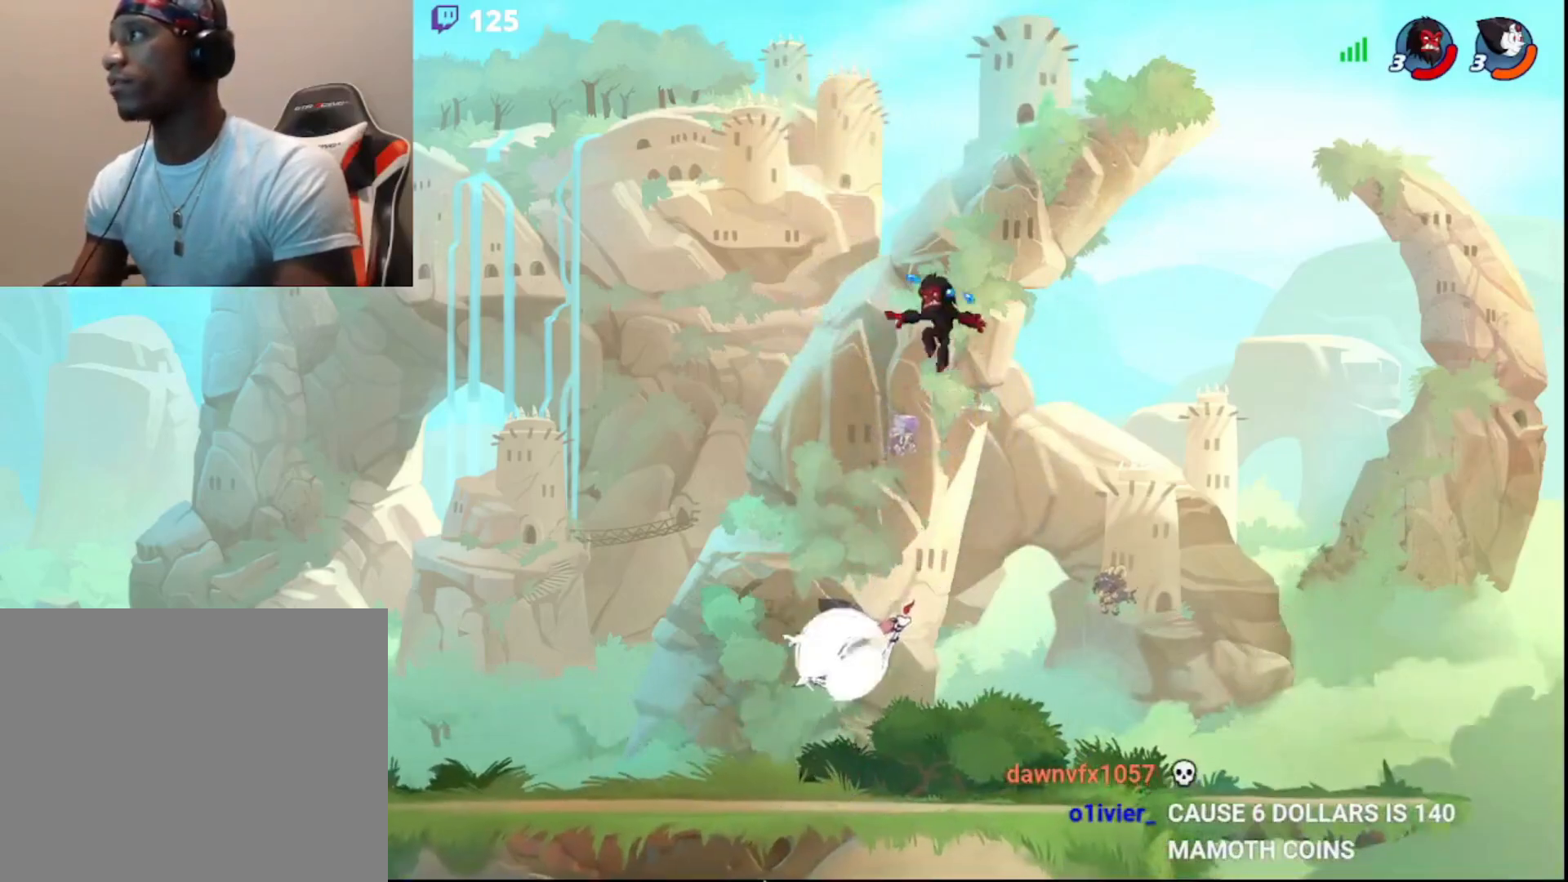
{"buttons": [], "left_stick": "left", "right_stick": "center", "events": [[133, "left_stick", "up-right"], [183, "R2", "up"], [383, "left_stick", "left"]]}
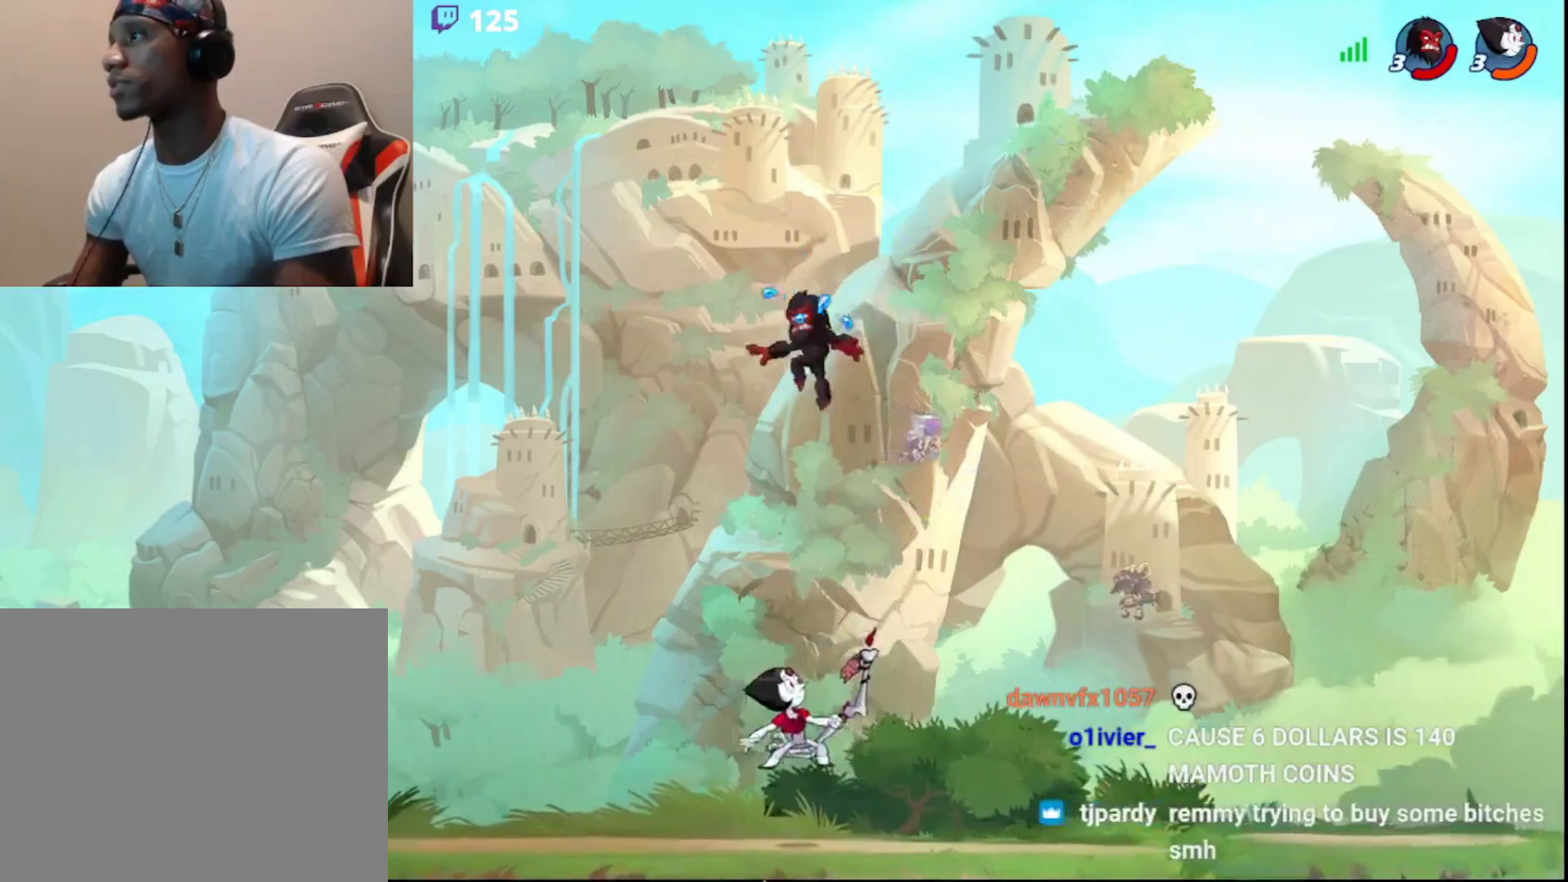
{"buttons": [], "left_stick": "right", "right_stick": "center", "events": [[117, "left_stick", "right"], [267, "CROSS", "down"], [350, "L3", "down"], [367, "CROSS", "up"], [417, "L3", "up"]]}
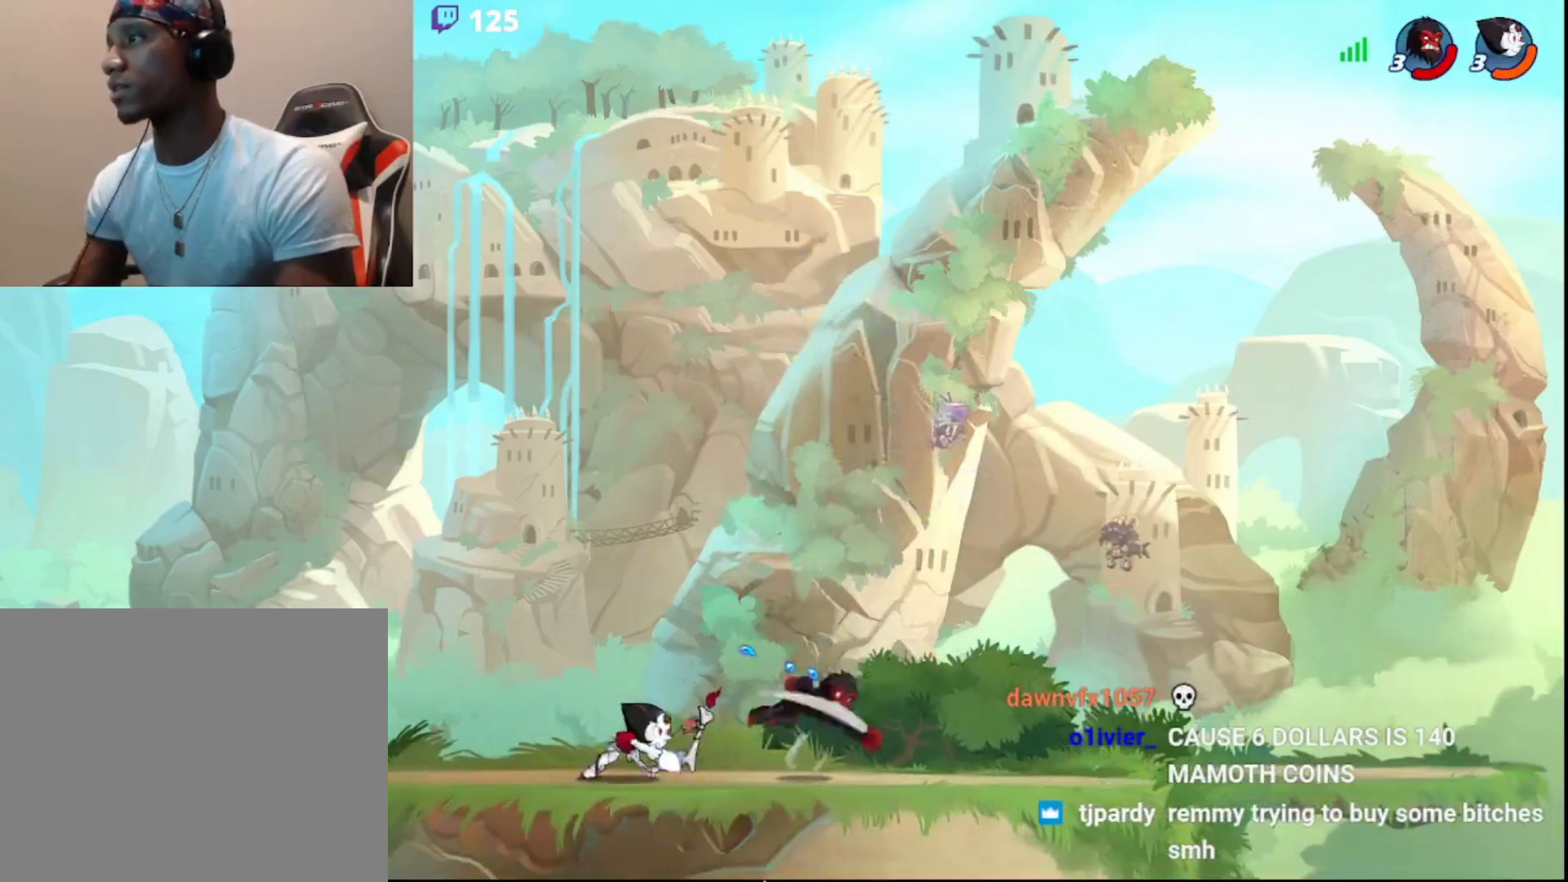
{"buttons": ["R2"], "left_stick": "left", "right_stick": "center", "events": [[417, "left_stick", "left"], [450, "R2", "down"]]}
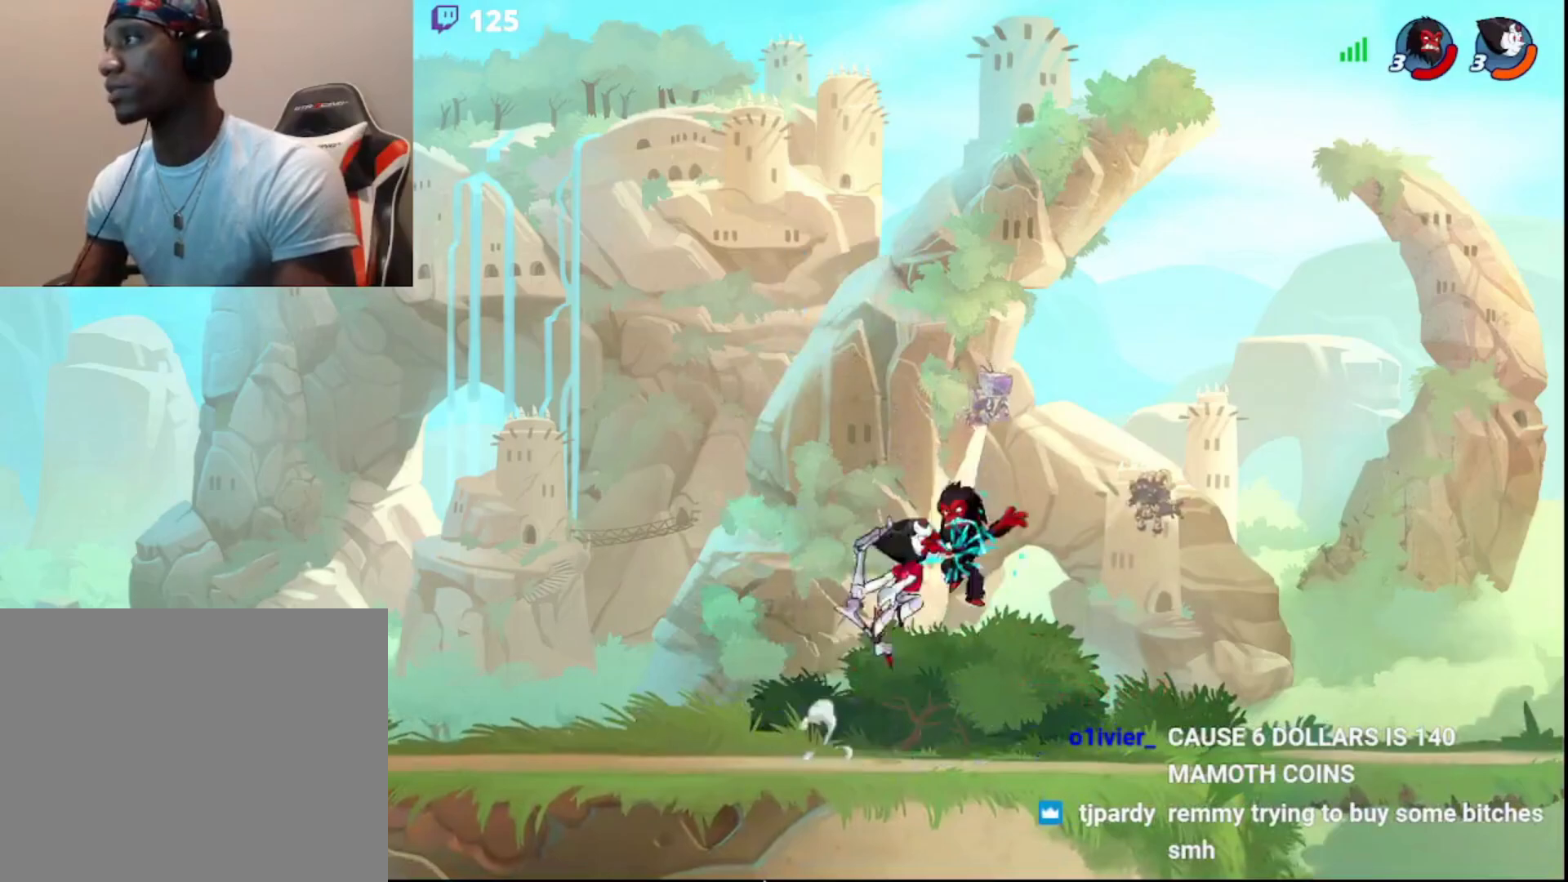
{"buttons": [], "left_stick": "left", "right_stick": "center", "events": [[50, "R2", "up"], [100, "R2", "down"], [217, "R2", "up"], [250, "R2", "down"], [367, "R2", "up"]]}
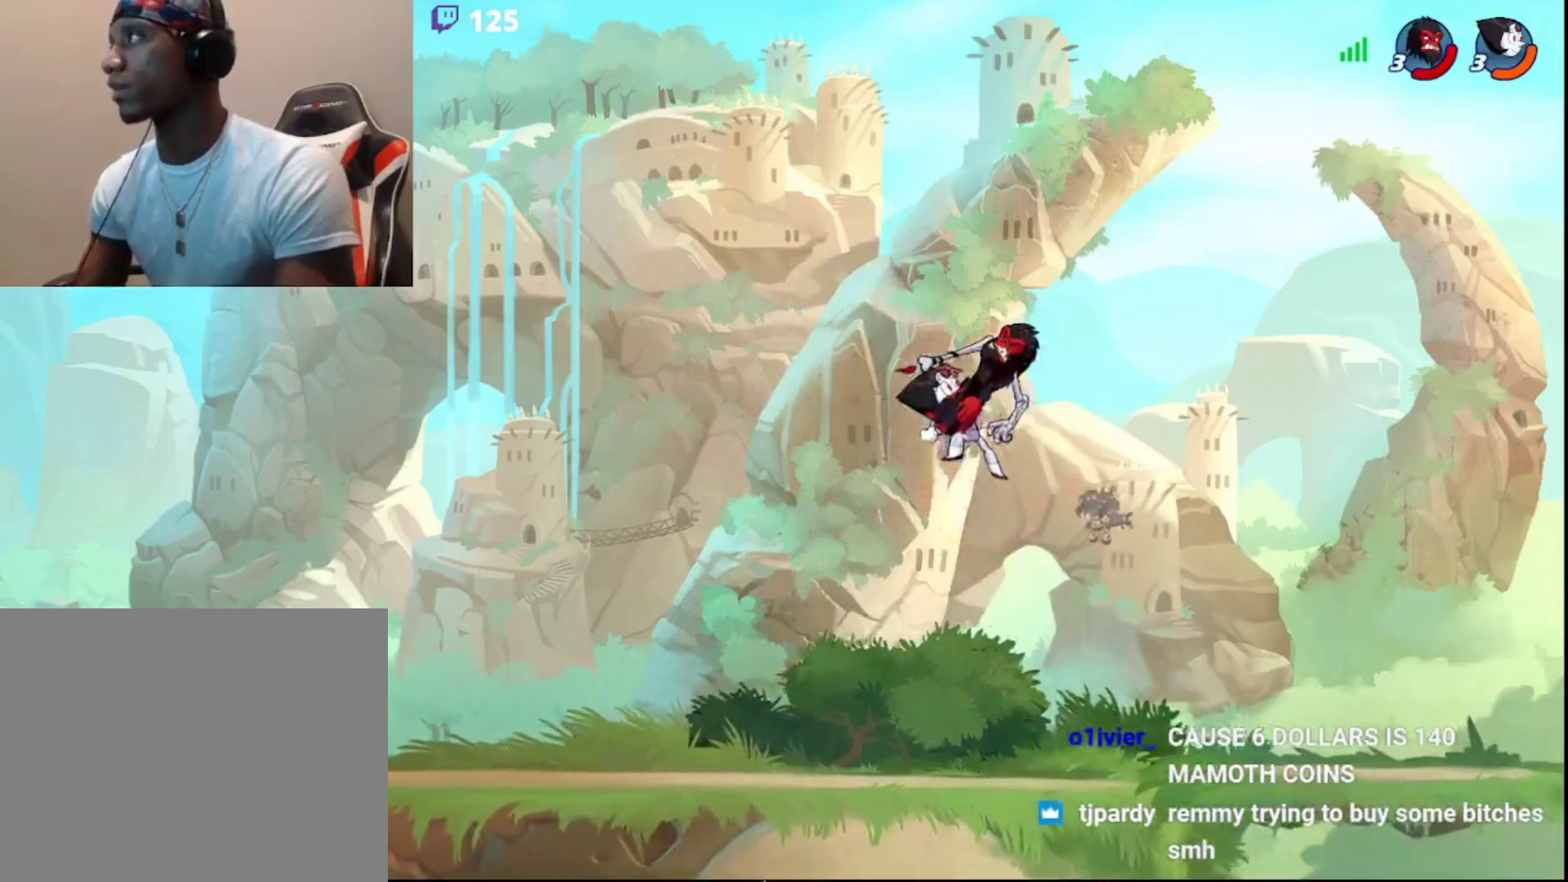
{"buttons": [], "left_stick": "left", "right_stick": "center", "events": []}
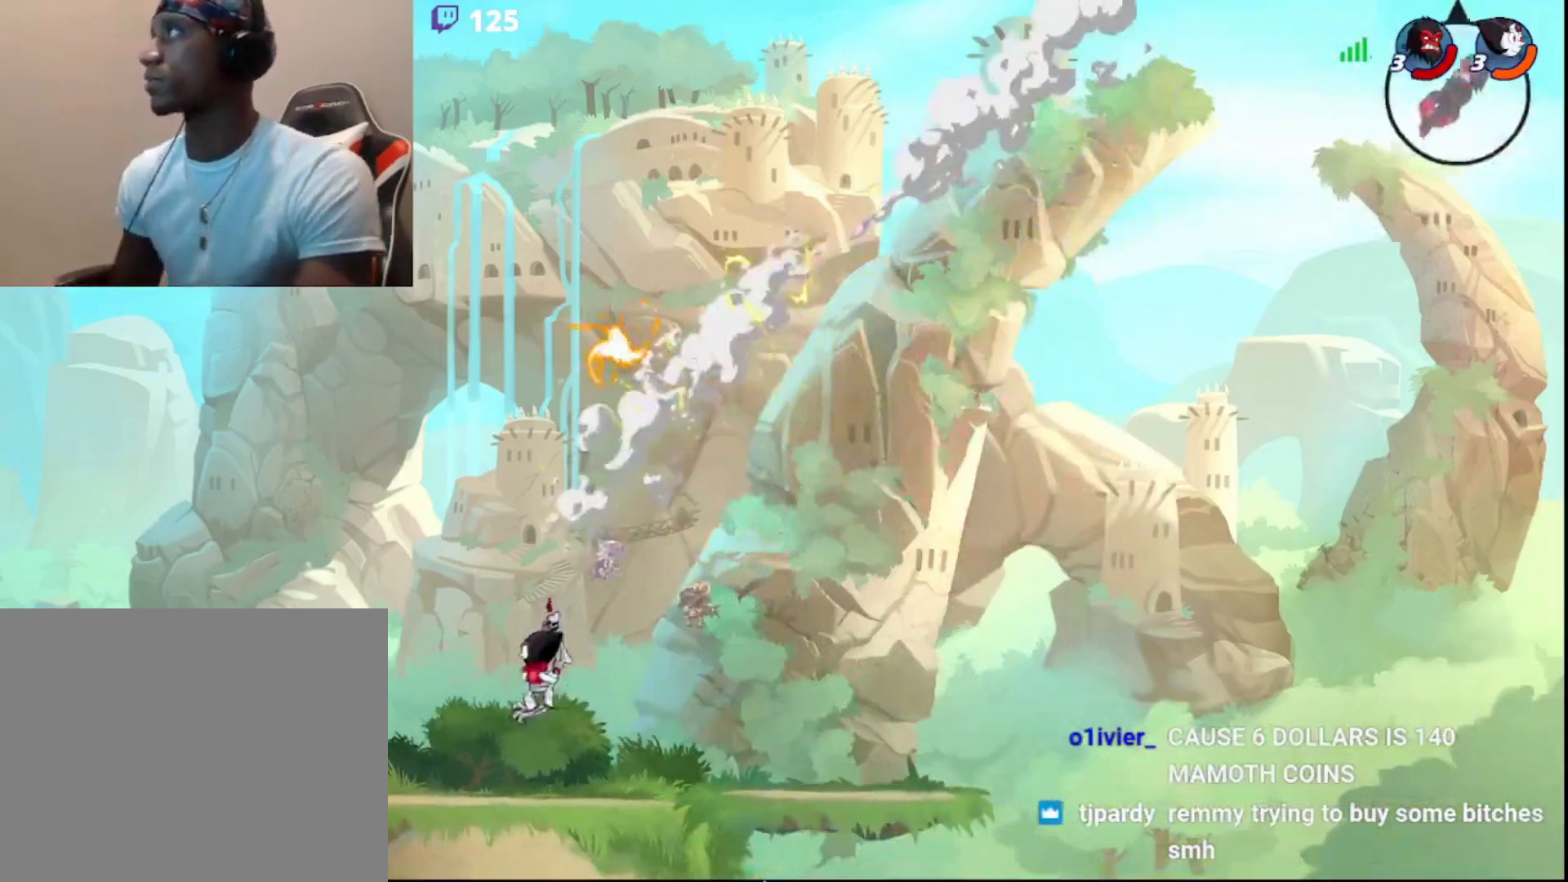
{"buttons": [], "left_stick": "left", "right_stick": "center", "events": []}
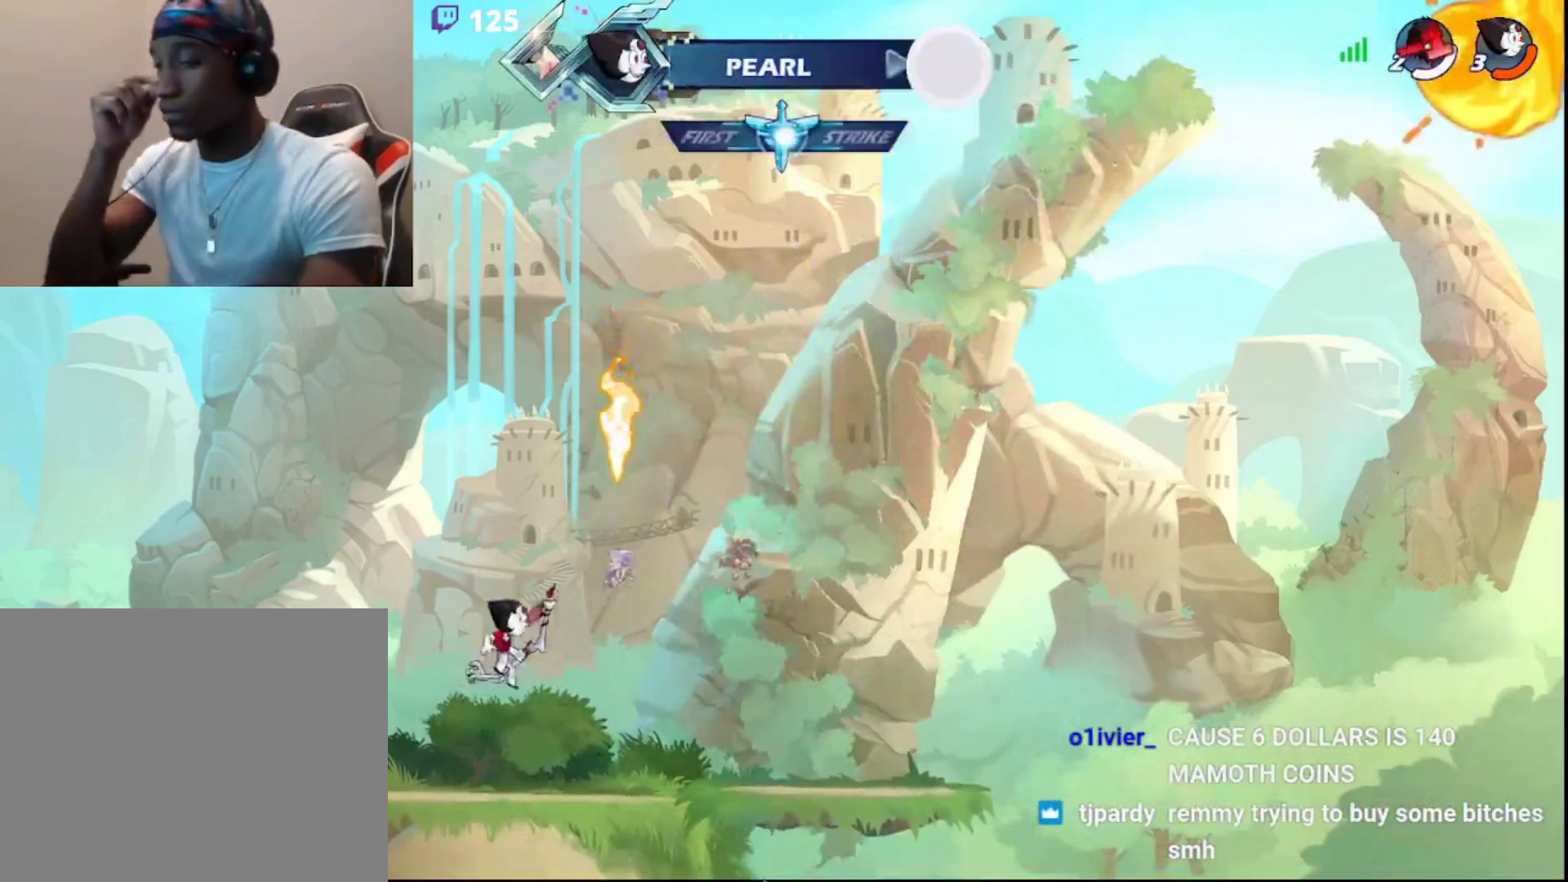
{"buttons": [], "left_stick": "center", "right_stick": "center", "events": [[50, "left_stick", "center"]]}
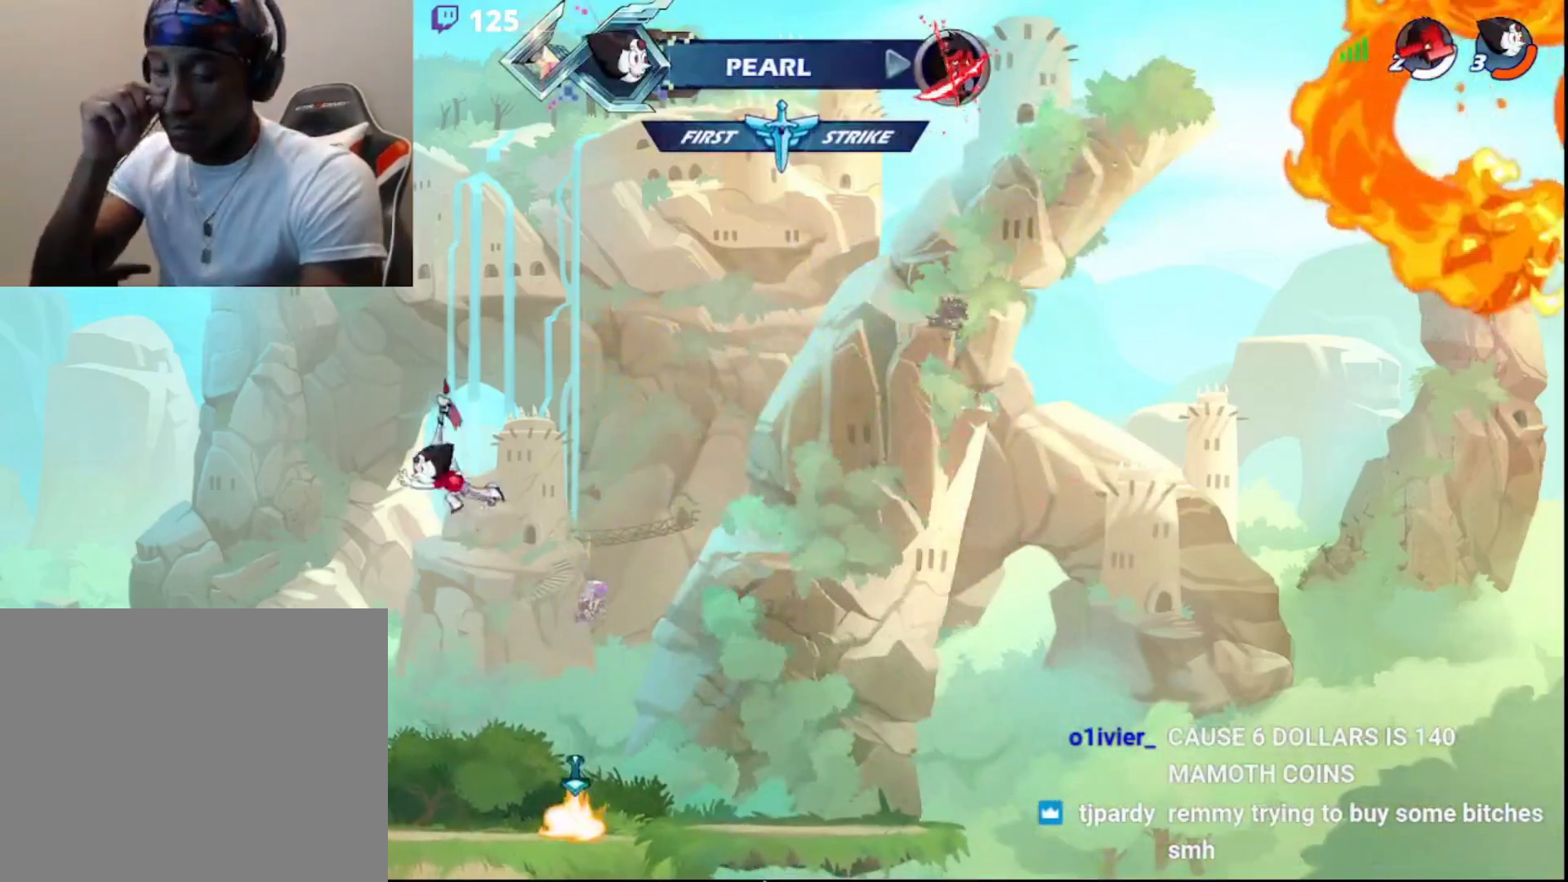
{"buttons": [], "left_stick": "center", "right_stick": "center", "events": []}
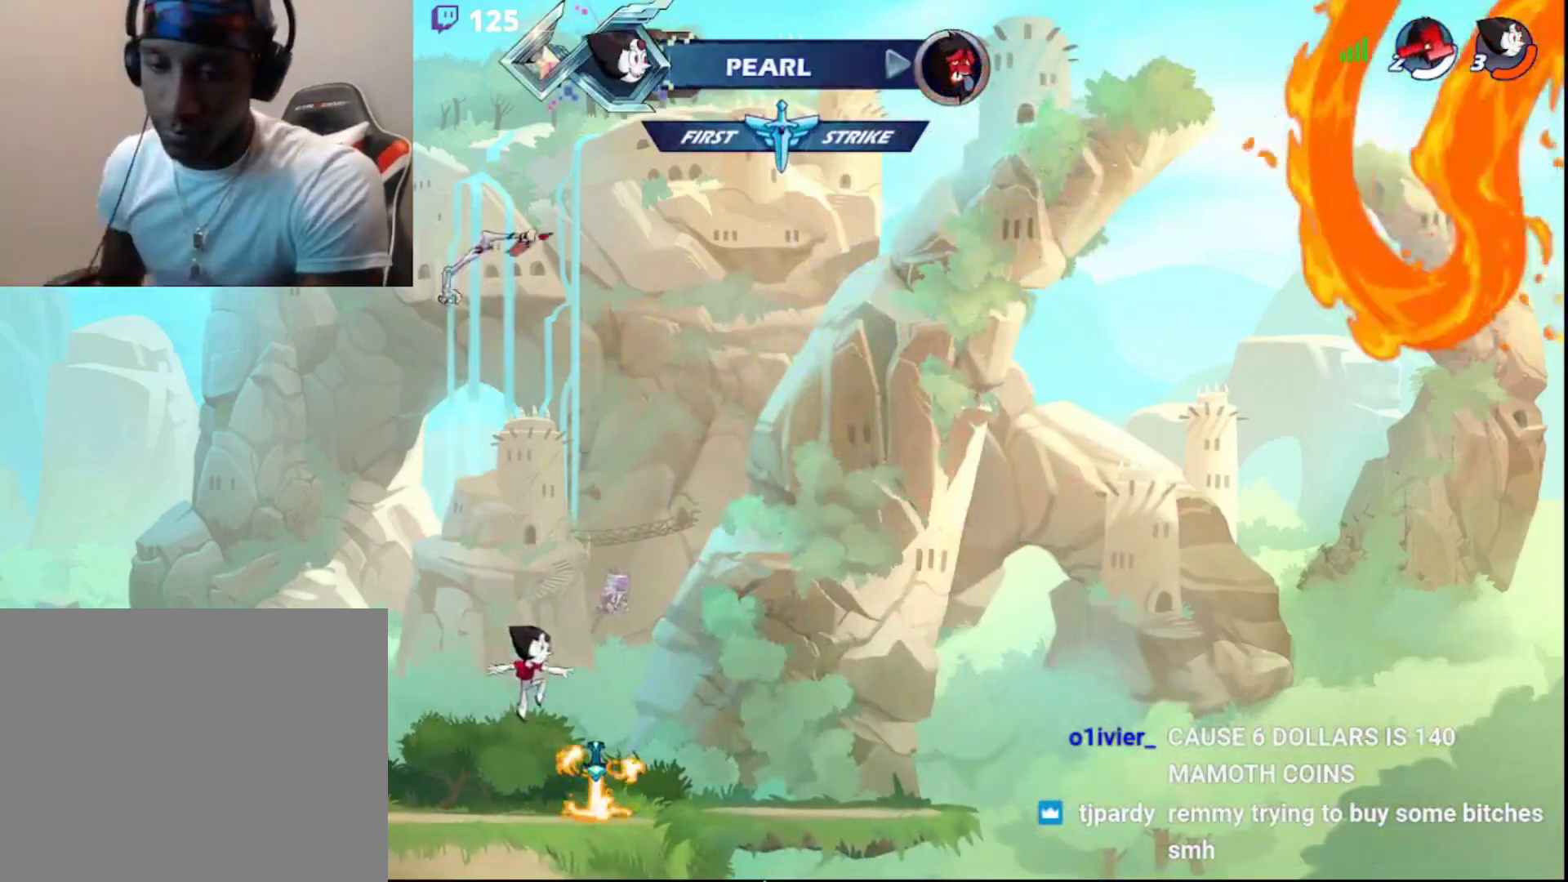
{"buttons": [], "left_stick": "center", "right_stick": "center", "events": []}
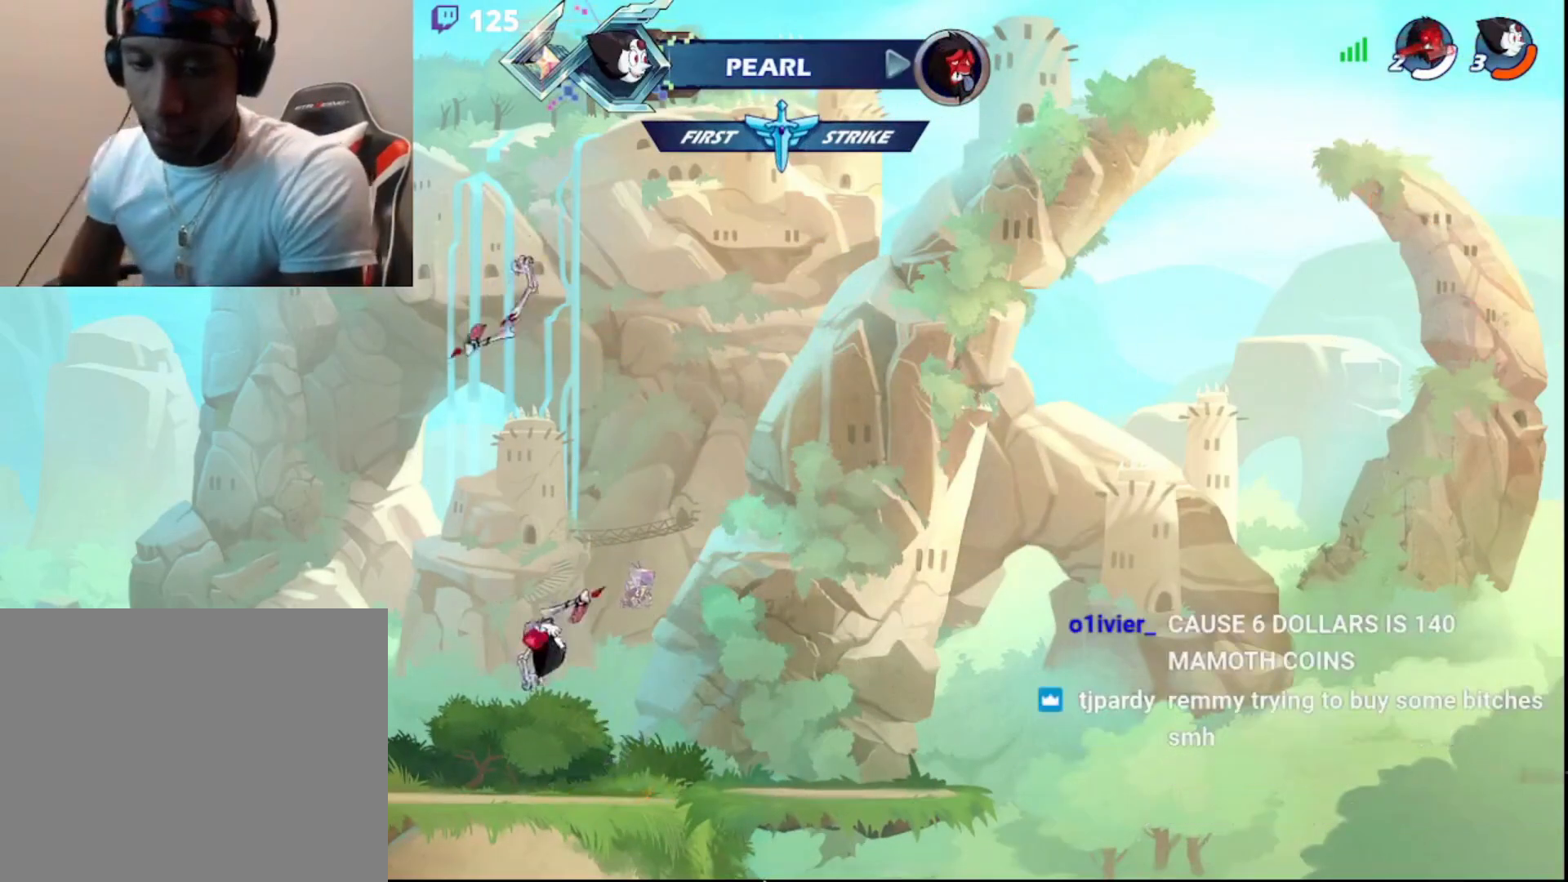
{"buttons": [], "left_stick": "center", "right_stick": "center", "events": []}
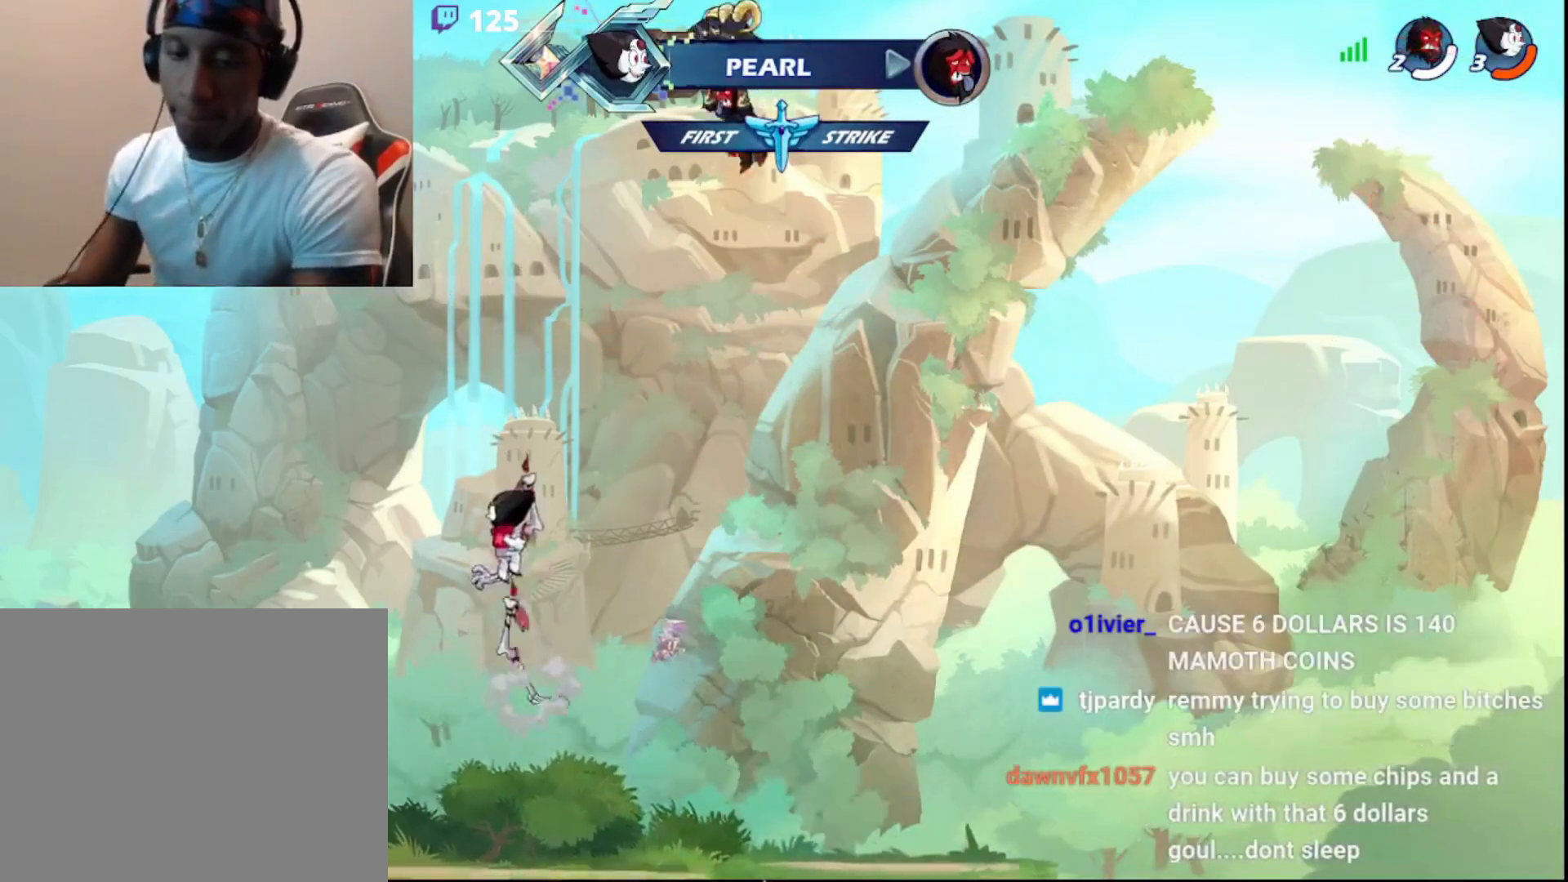
{"buttons": [], "left_stick": "center", "right_stick": "center", "events": []}